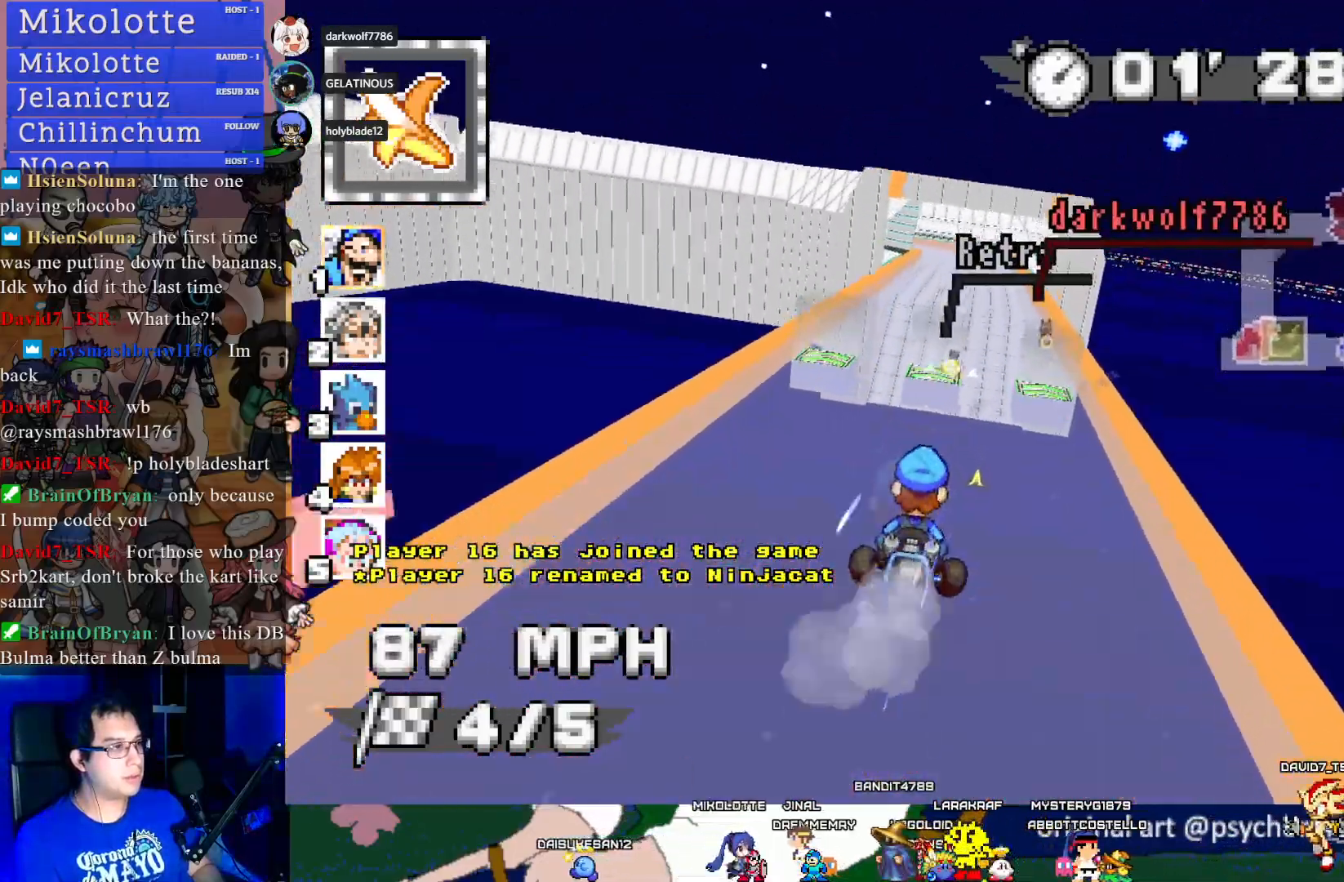
Gameplay with a controller (PlayStation layout); each line is a JSON object with the inputs held at the frame after it. "events" lists button and stick changes between this image and that frame as [ms after this image, input, new state], when the widget could be followed in between. Not read: R3.
{"buttons": ["CROSS"], "left_stick": "down-right", "right_stick": "center", "events": [[183, "left_stick", "center"], [233, "left_stick", "left"], [400, "left_stick", "down-right"]]}
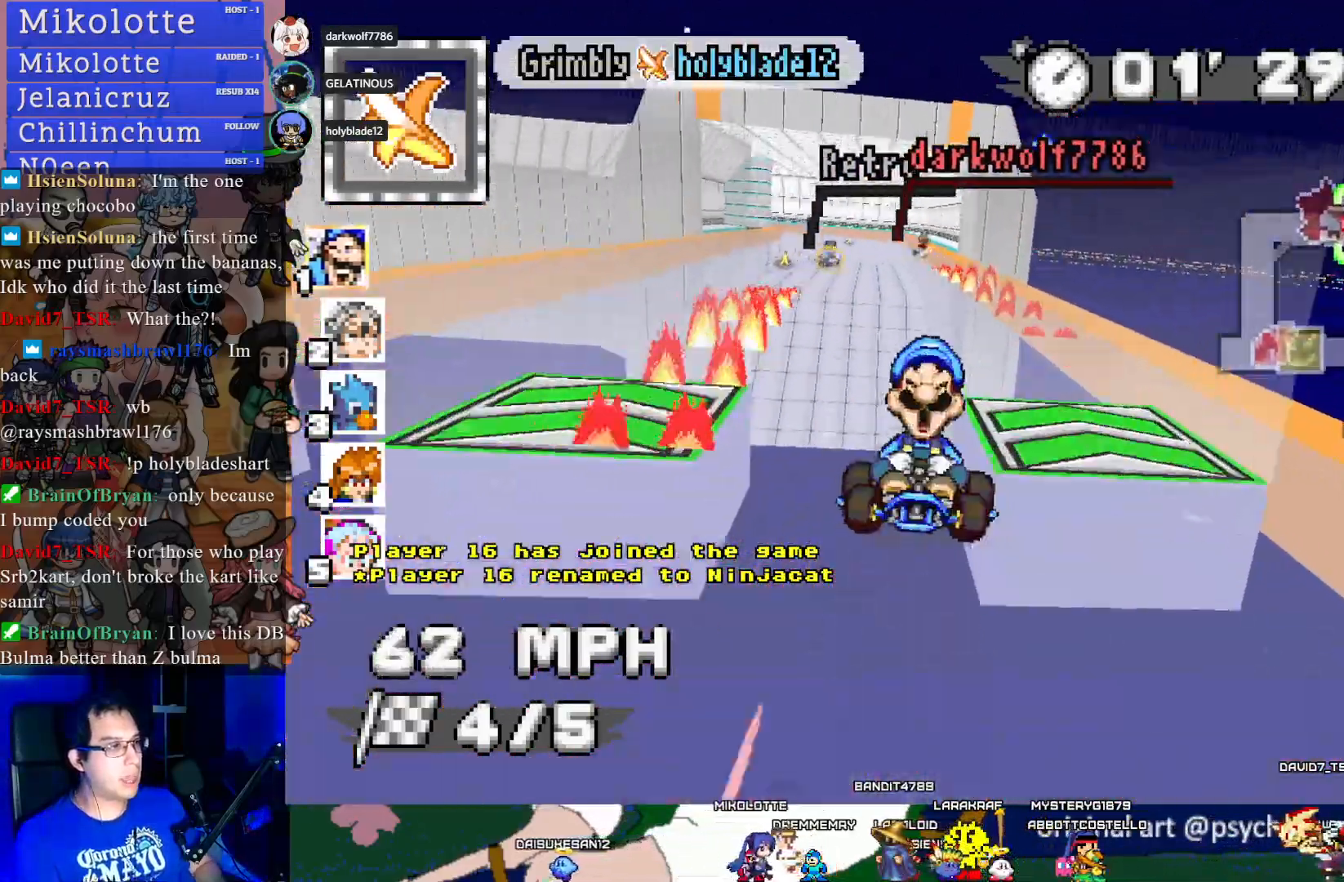
{"buttons": ["CROSS"], "left_stick": "down-right", "right_stick": "center", "events": [[33, "left_stick", "center"], [83, "left_stick", "left"], [400, "left_stick", "center"], [483, "left_stick", "down-right"]]}
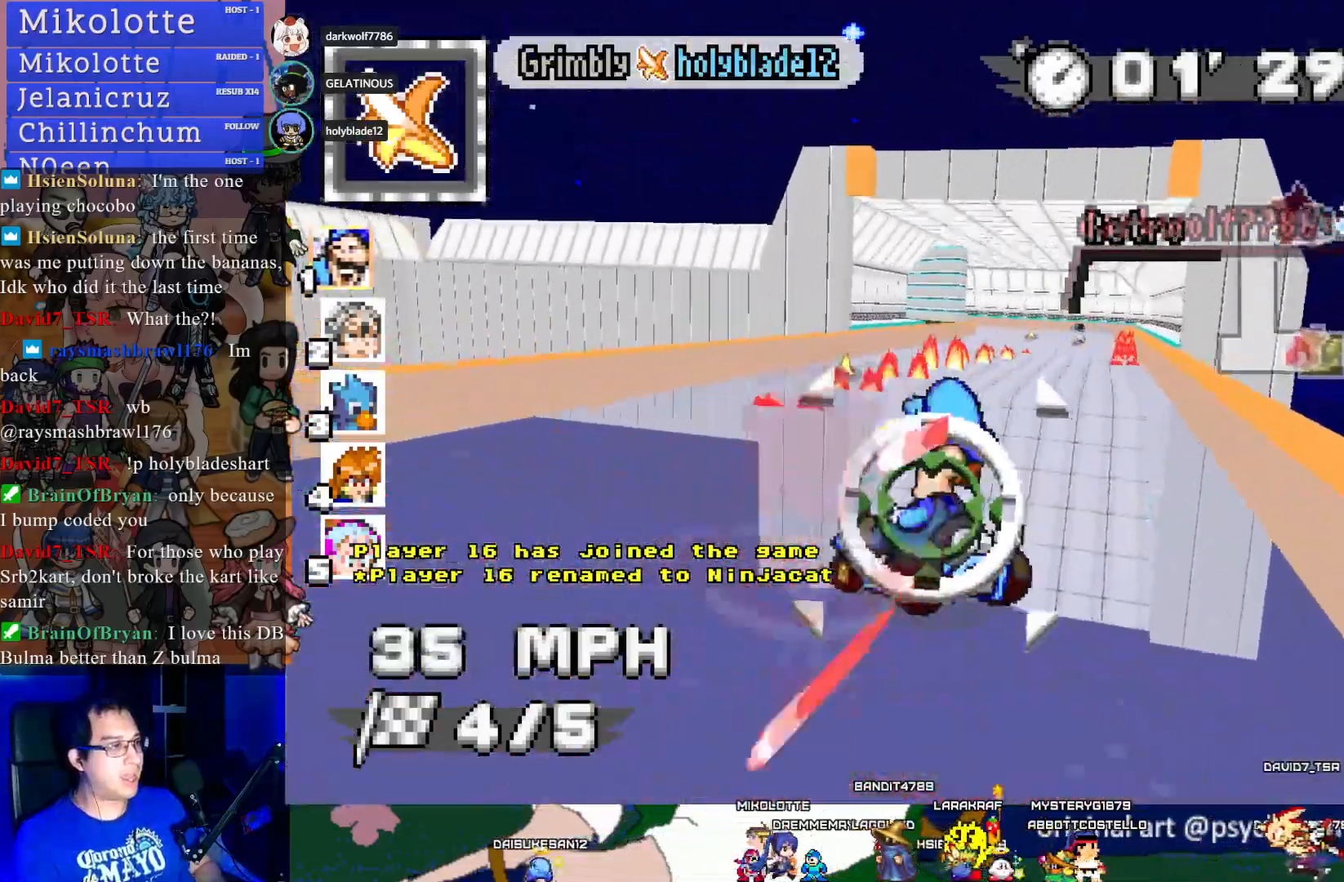
{"buttons": ["CROSS"], "left_stick": "center", "right_stick": "center", "events": [[33, "left_stick", "right"], [133, "left_stick", "center"]]}
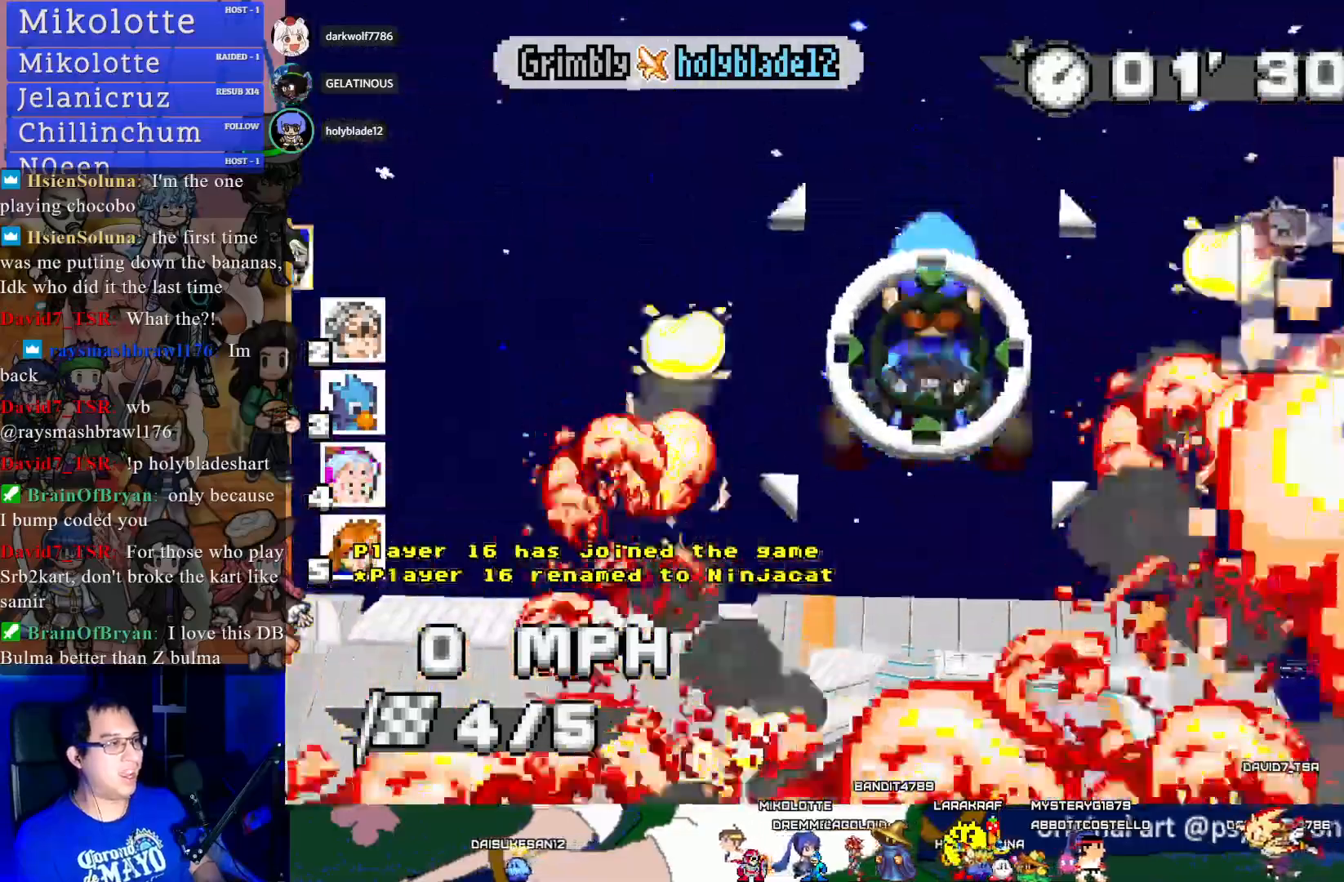
{"buttons": ["CROSS"], "left_stick": "center", "right_stick": "center", "events": []}
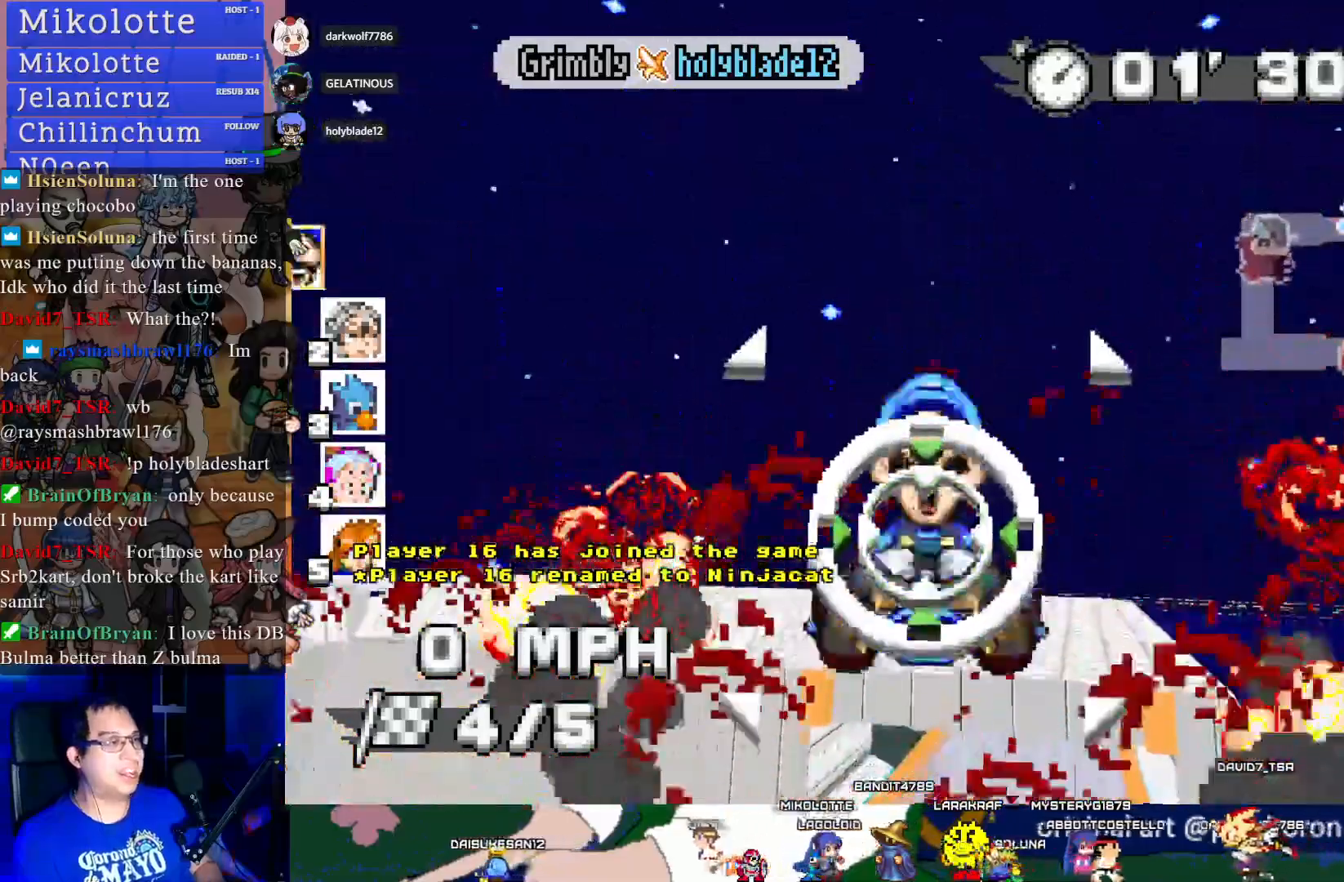
{"buttons": ["CROSS"], "left_stick": "center", "right_stick": "center", "events": []}
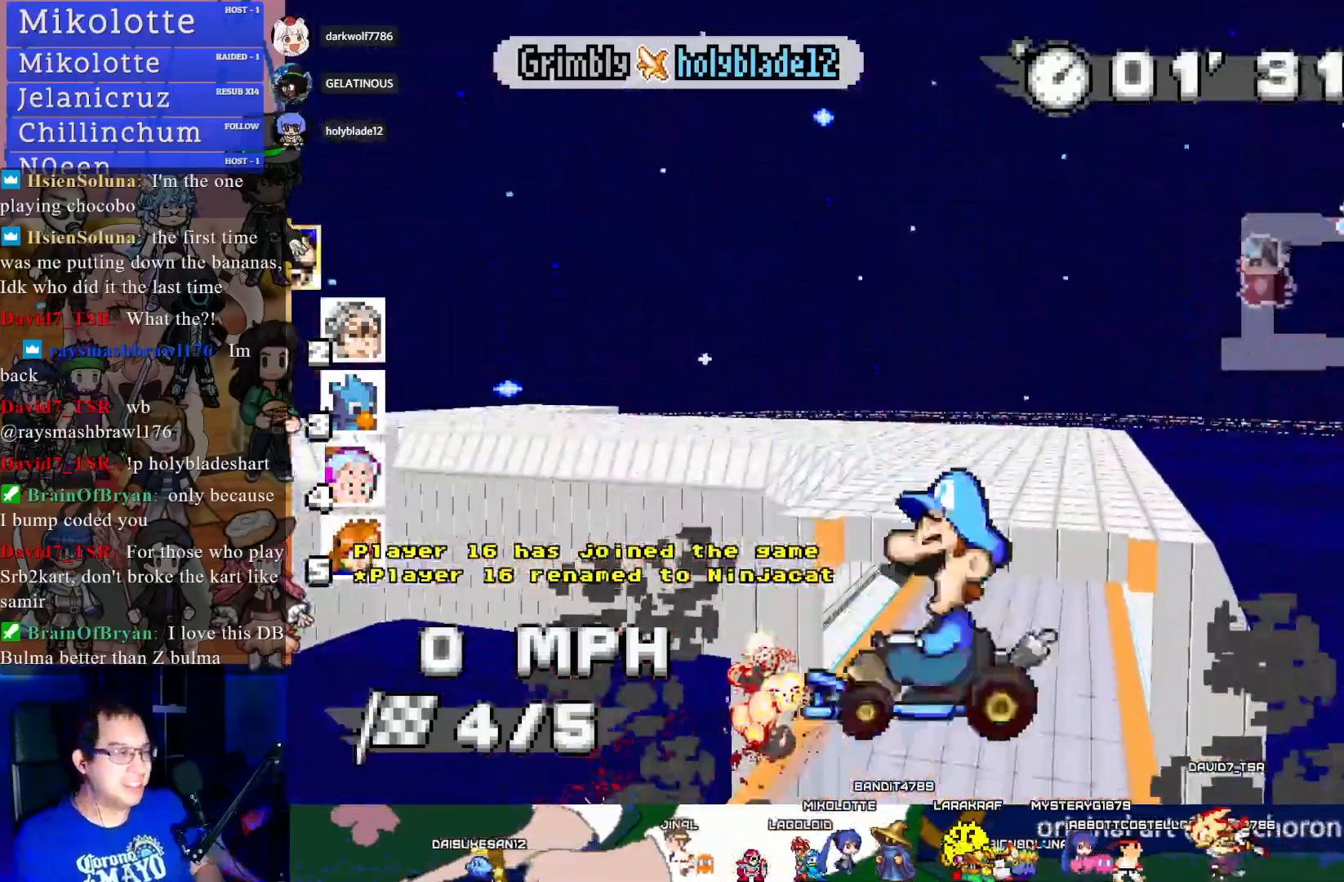
{"buttons": ["CROSS"], "left_stick": "center", "right_stick": "center", "events": []}
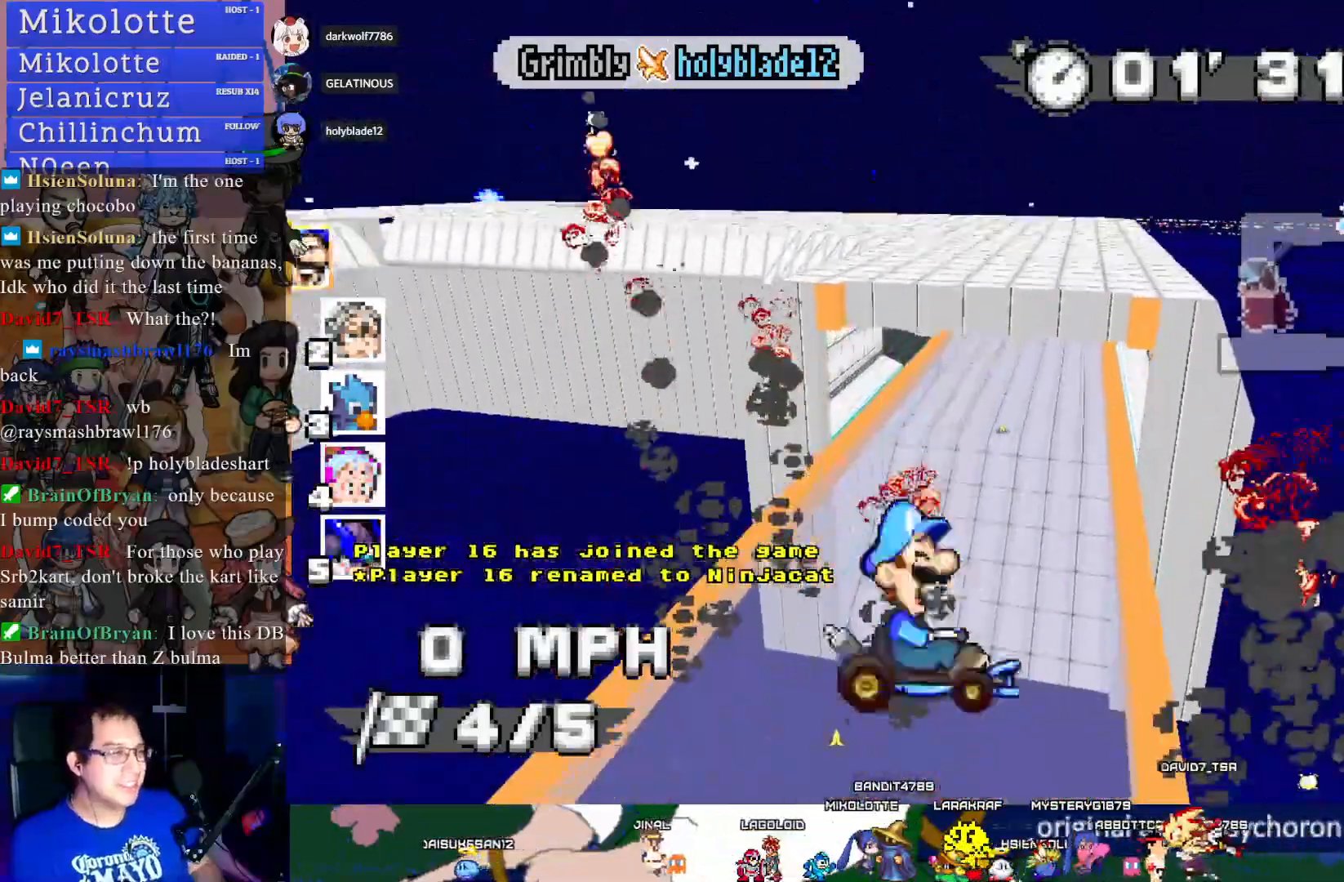
{"buttons": ["CROSS"], "left_stick": "center", "right_stick": "center", "events": []}
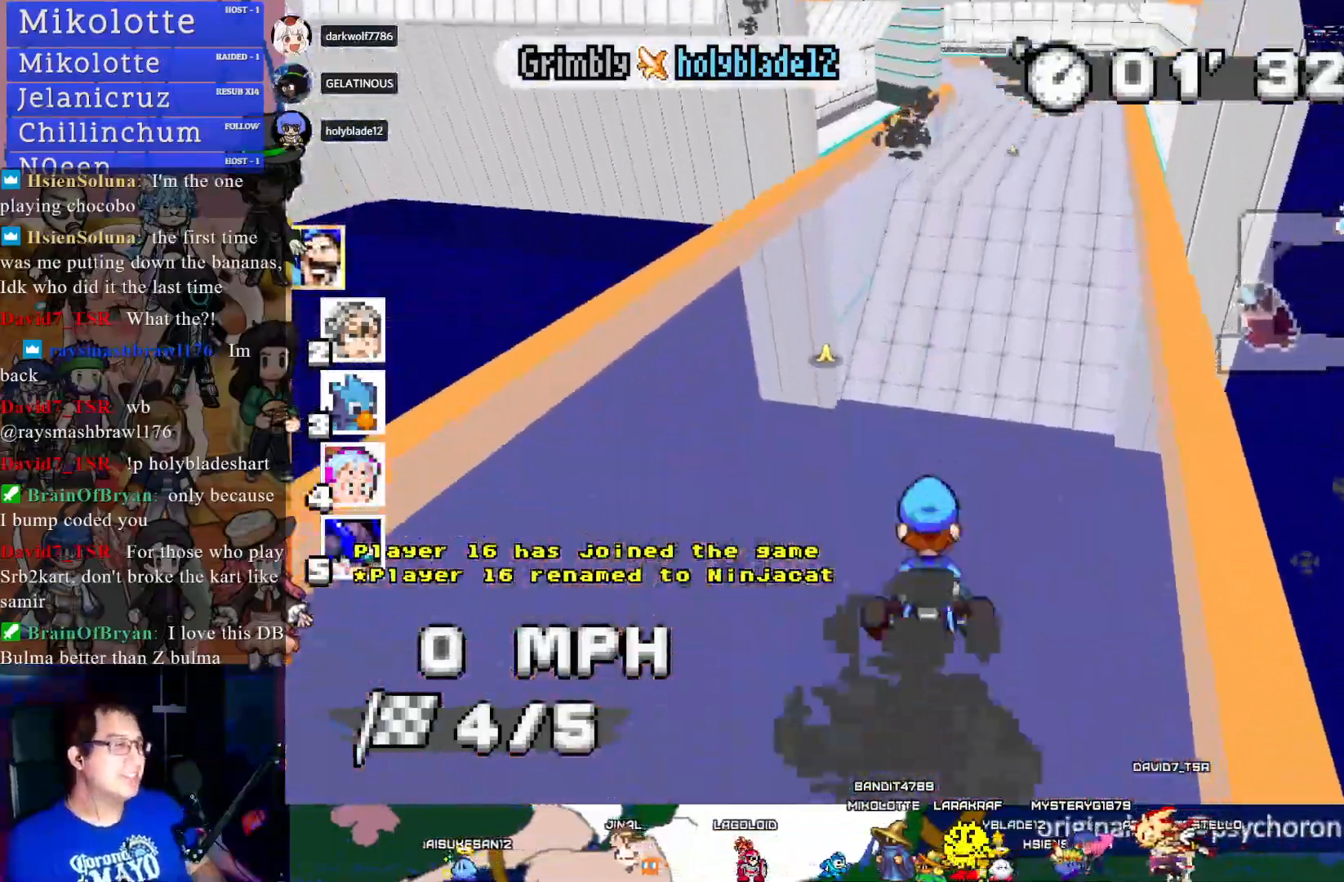
{"buttons": ["CROSS"], "left_stick": "center", "right_stick": "center", "events": []}
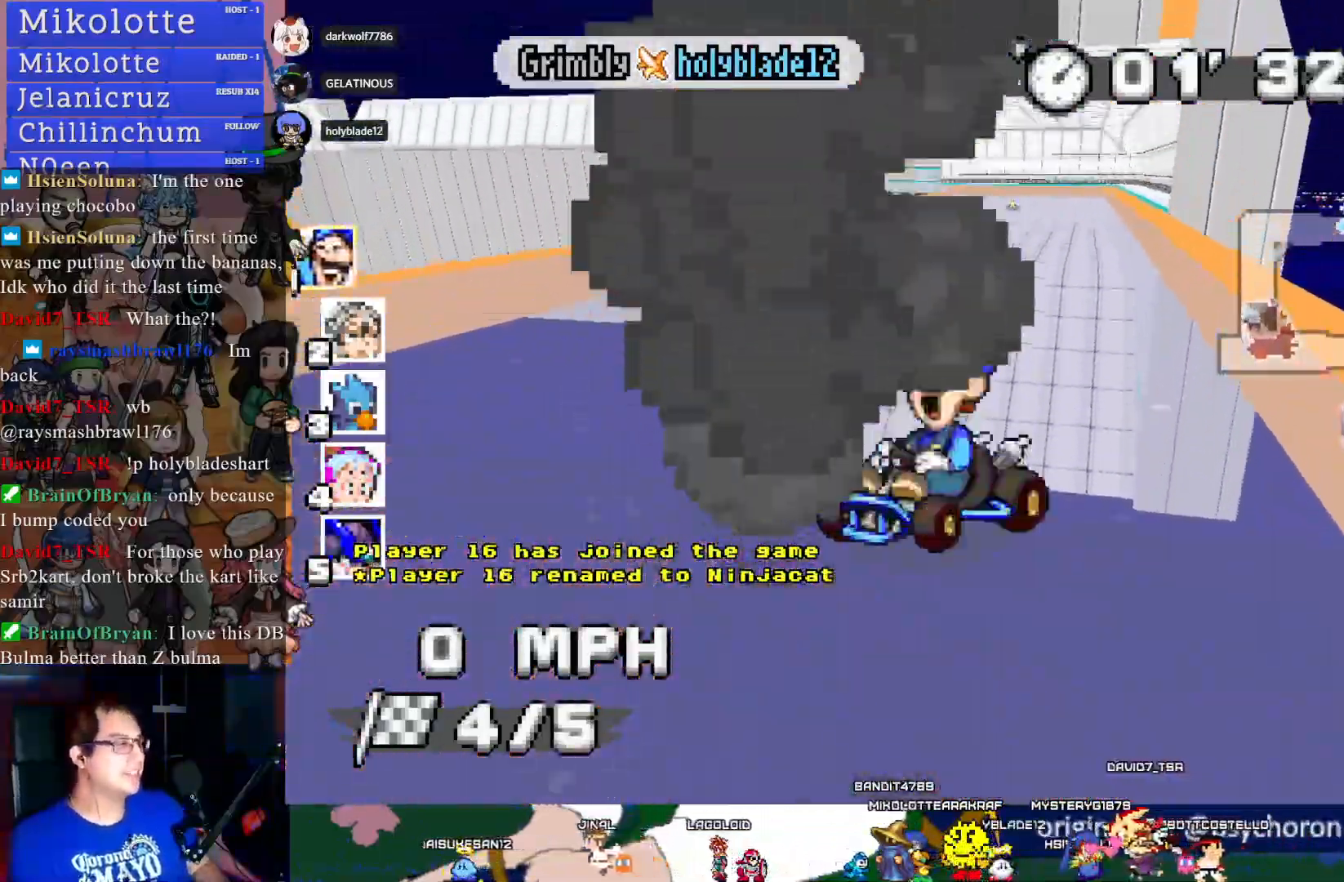
{"buttons": ["CROSS"], "left_stick": "center", "right_stick": "center", "events": []}
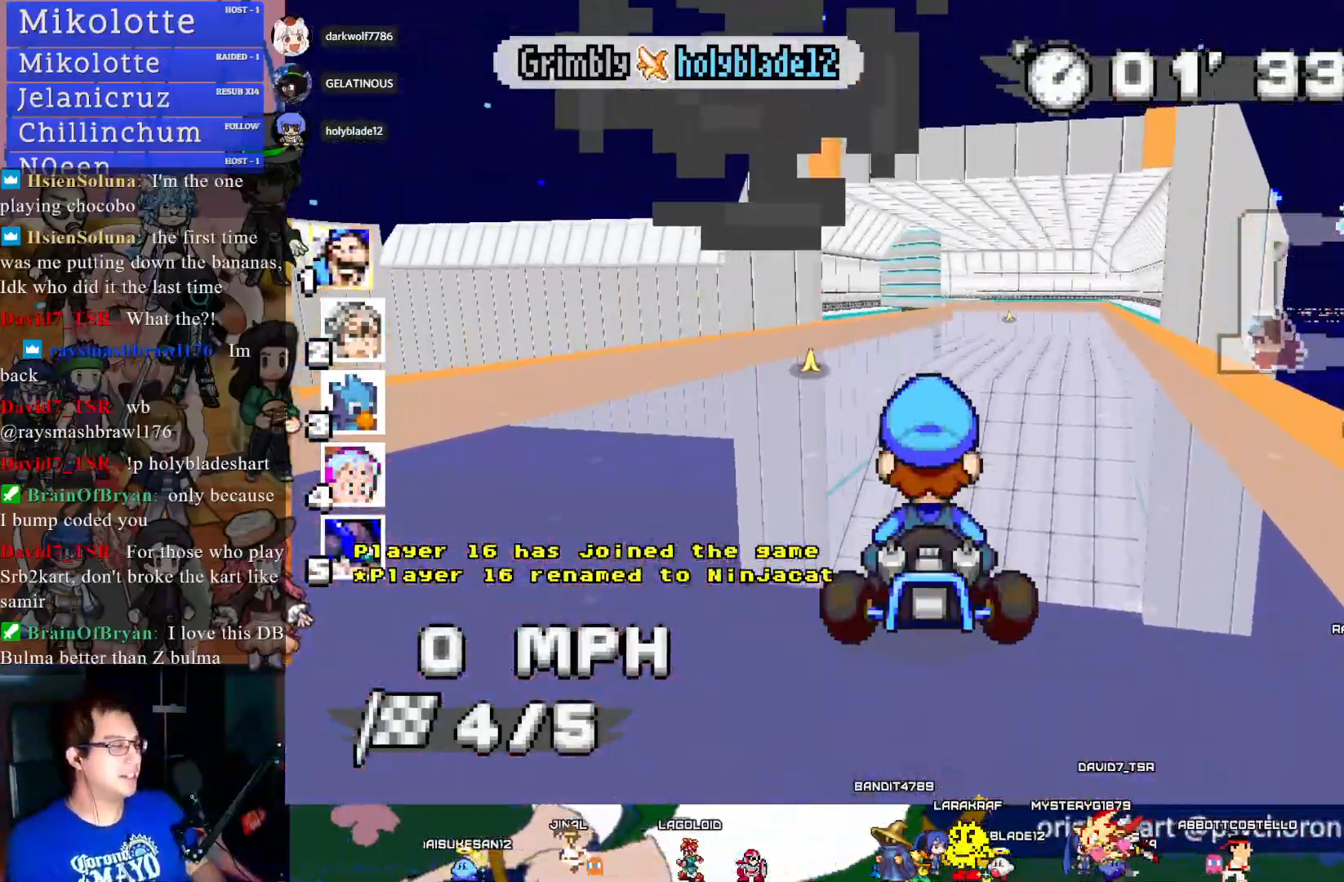
{"buttons": ["CROSS"], "left_stick": "center", "right_stick": "center", "events": [[333, "L1", "down"], [433, "L1", "up"]]}
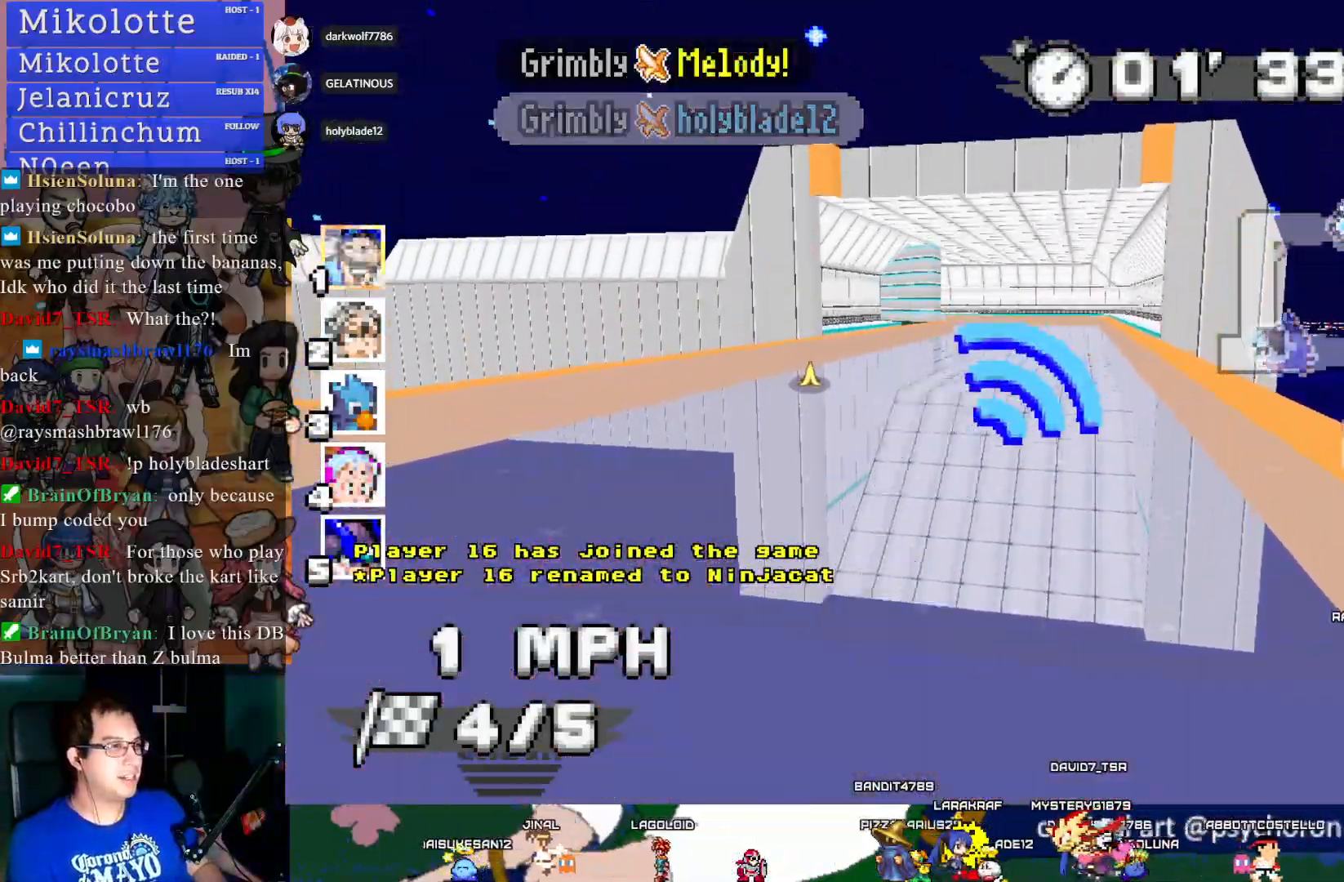
{"buttons": ["CROSS"], "left_stick": "center", "right_stick": "center", "events": []}
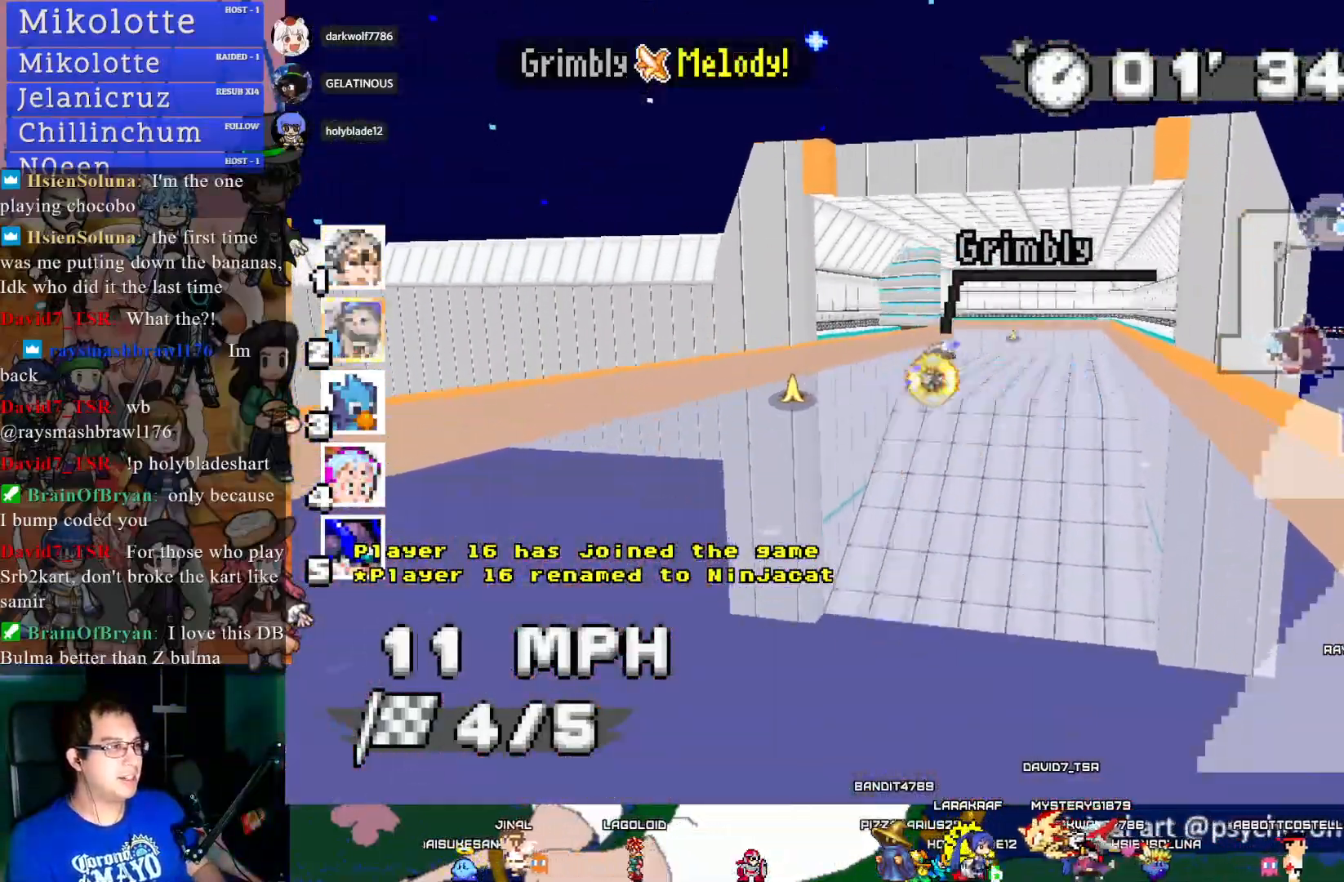
{"buttons": ["CROSS"], "left_stick": "center", "right_stick": "center", "events": [[333, "left_stick", "right"], [417, "left_stick", "center"]]}
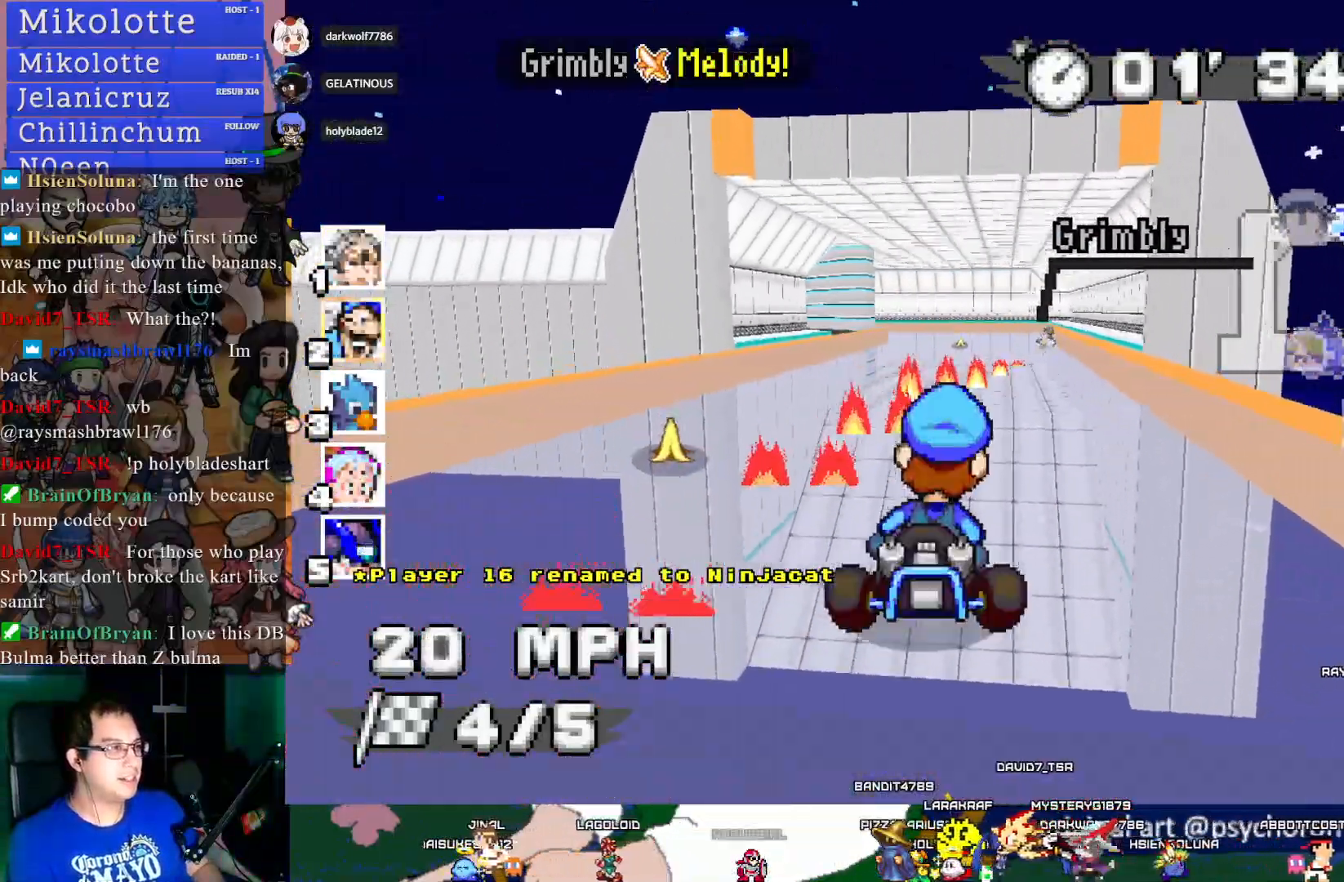
{"buttons": ["CROSS"], "left_stick": "center", "right_stick": "center", "events": []}
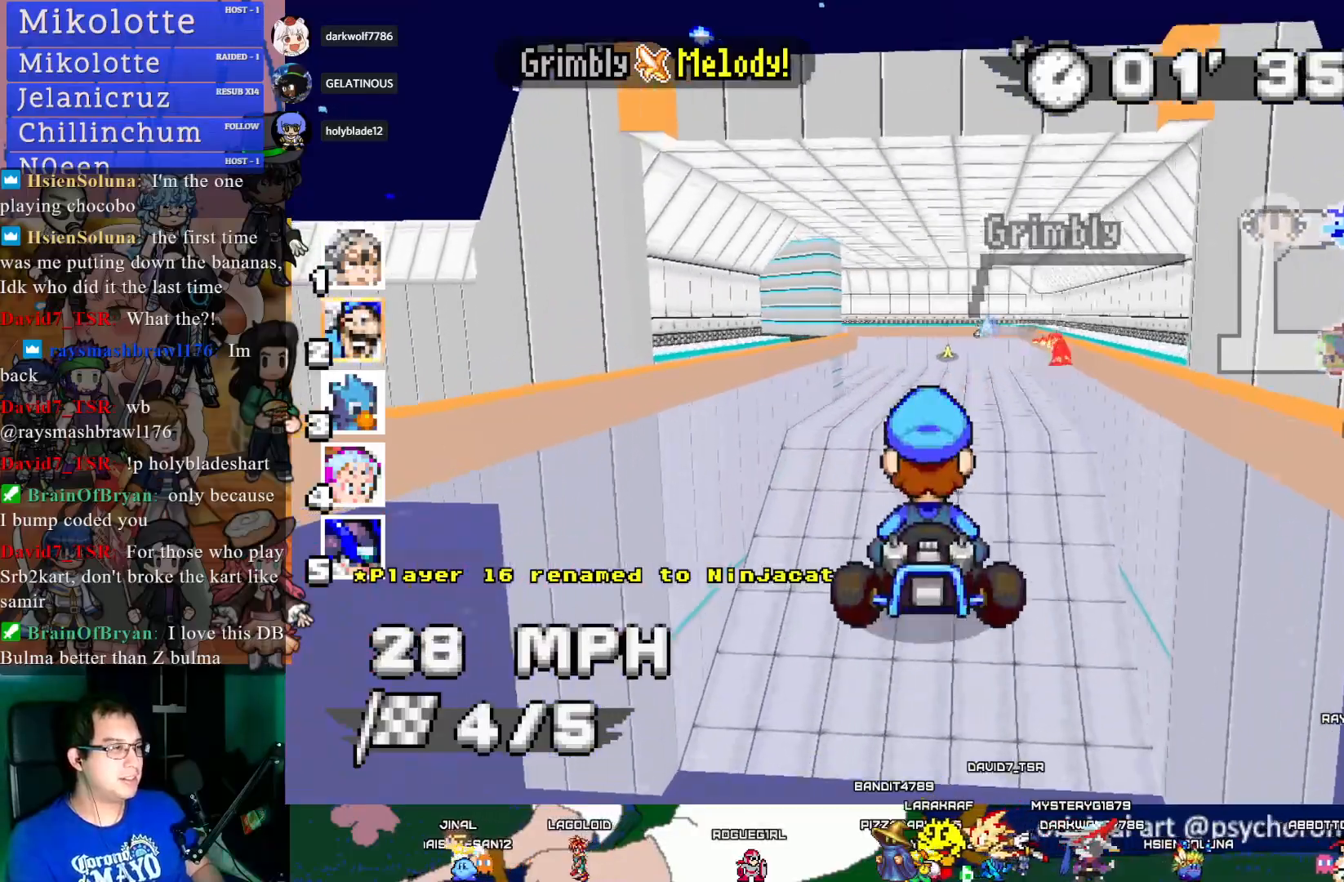
{"buttons": ["CROSS"], "left_stick": "center", "right_stick": "center", "events": []}
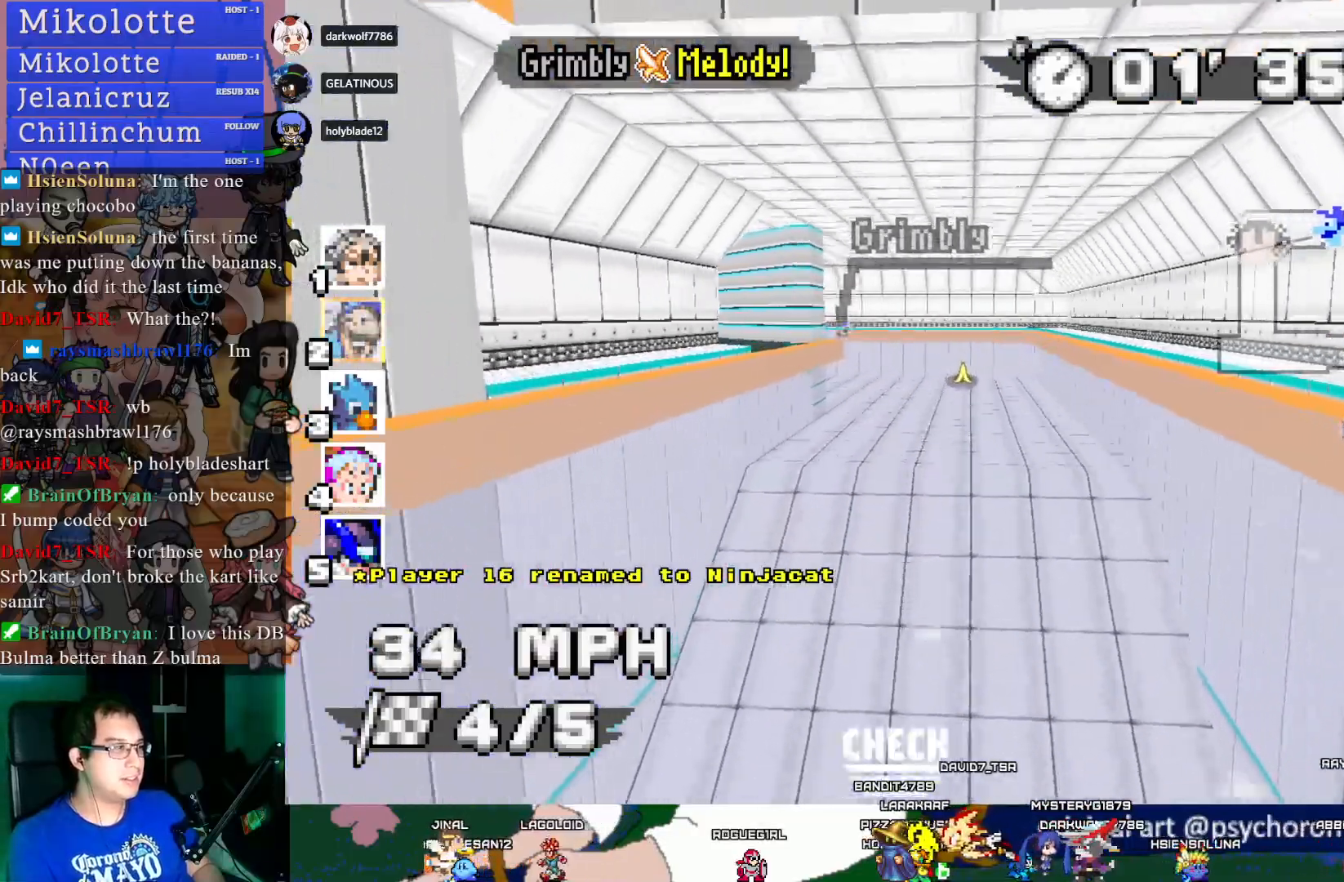
{"buttons": ["CROSS", "R1"], "left_stick": "center", "right_stick": "center", "events": [[500, "R1", "down"]]}
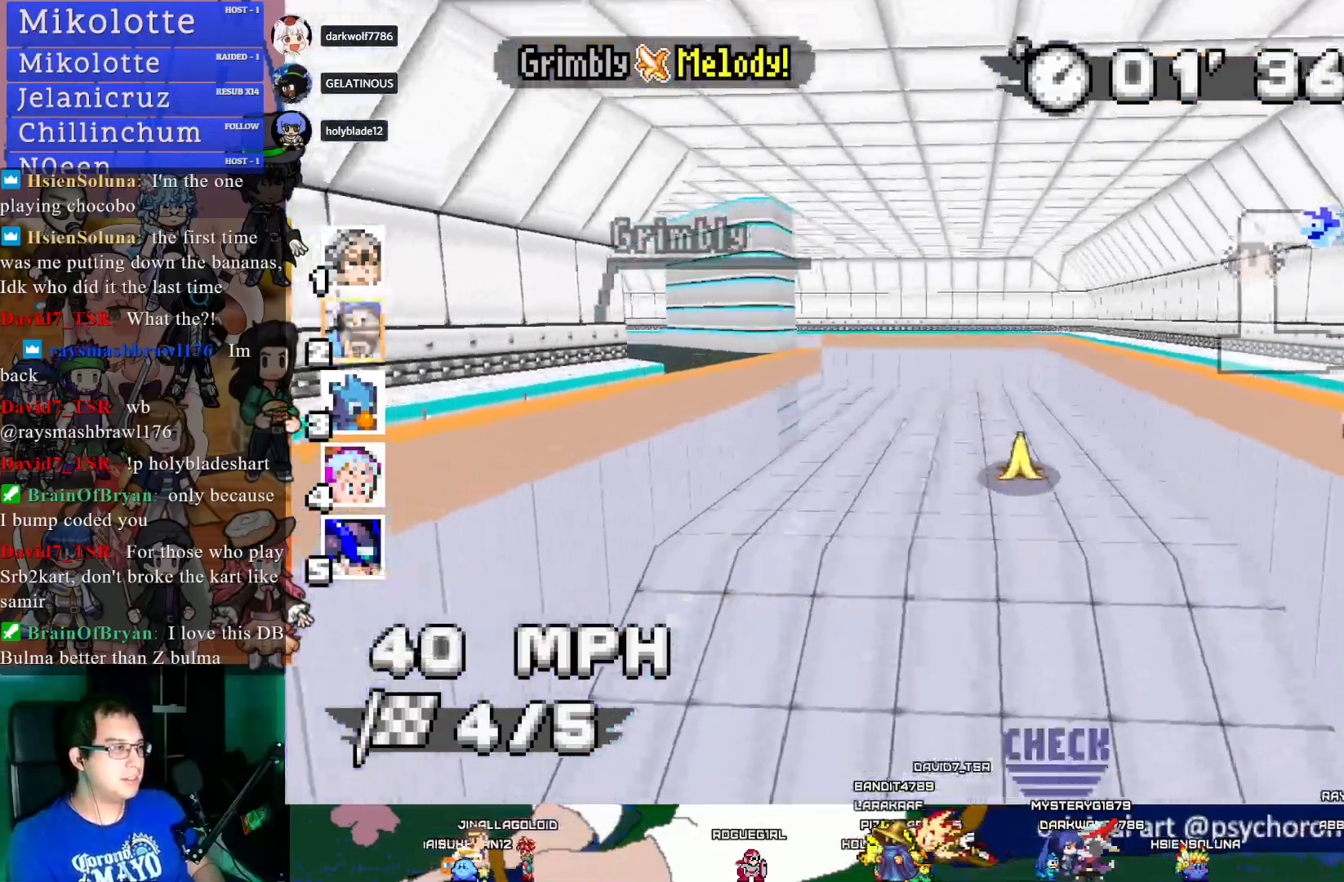
{"buttons": ["CROSS", "R1"], "left_stick": "center", "right_stick": "center", "events": [[17, "left_stick", "left"], [217, "left_stick", "center"]]}
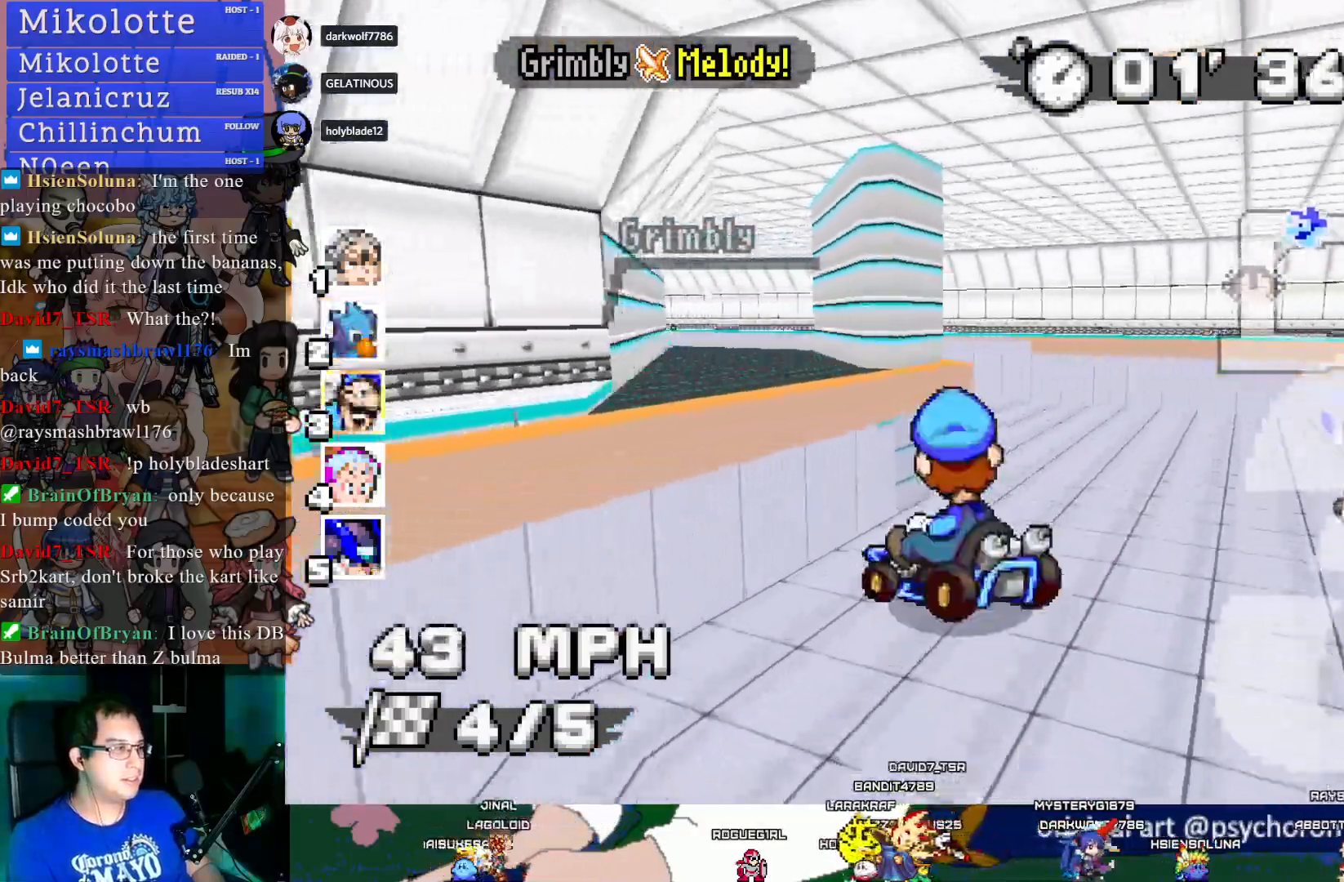
{"buttons": ["CROSS", "R1"], "left_stick": "left", "right_stick": "center", "events": [[117, "left_stick", "left"]]}
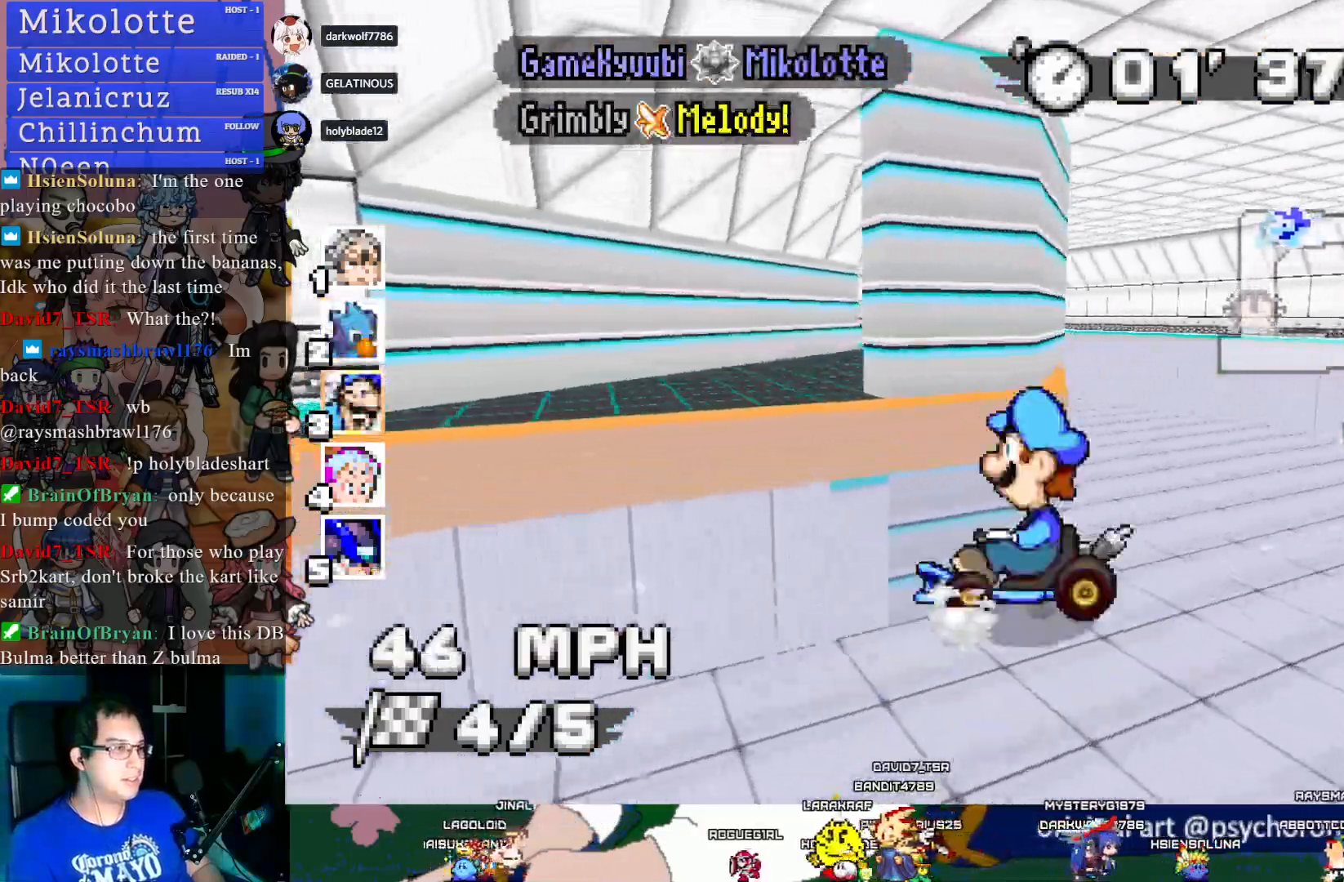
{"buttons": ["CROSS"], "left_stick": "center", "right_stick": "center", "events": [[67, "left_stick", "center"], [117, "left_stick", "right"], [300, "left_stick", "center"], [367, "left_stick", "left"], [467, "left_stick", "center"], [483, "R1", "up"]]}
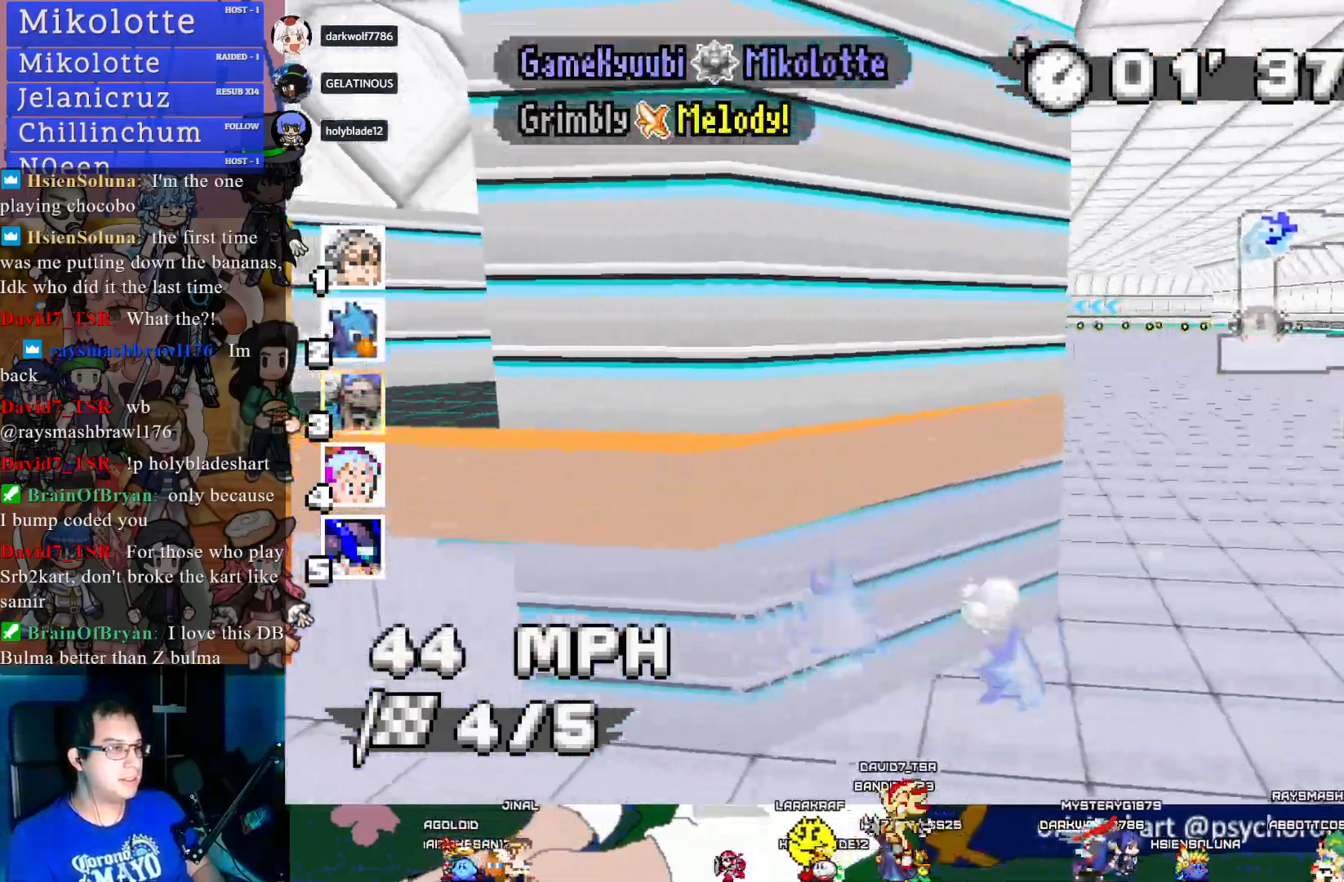
{"buttons": ["CROSS"], "left_stick": "center", "right_stick": "center", "events": [[33, "left_stick", "right"], [267, "left_stick", "center"]]}
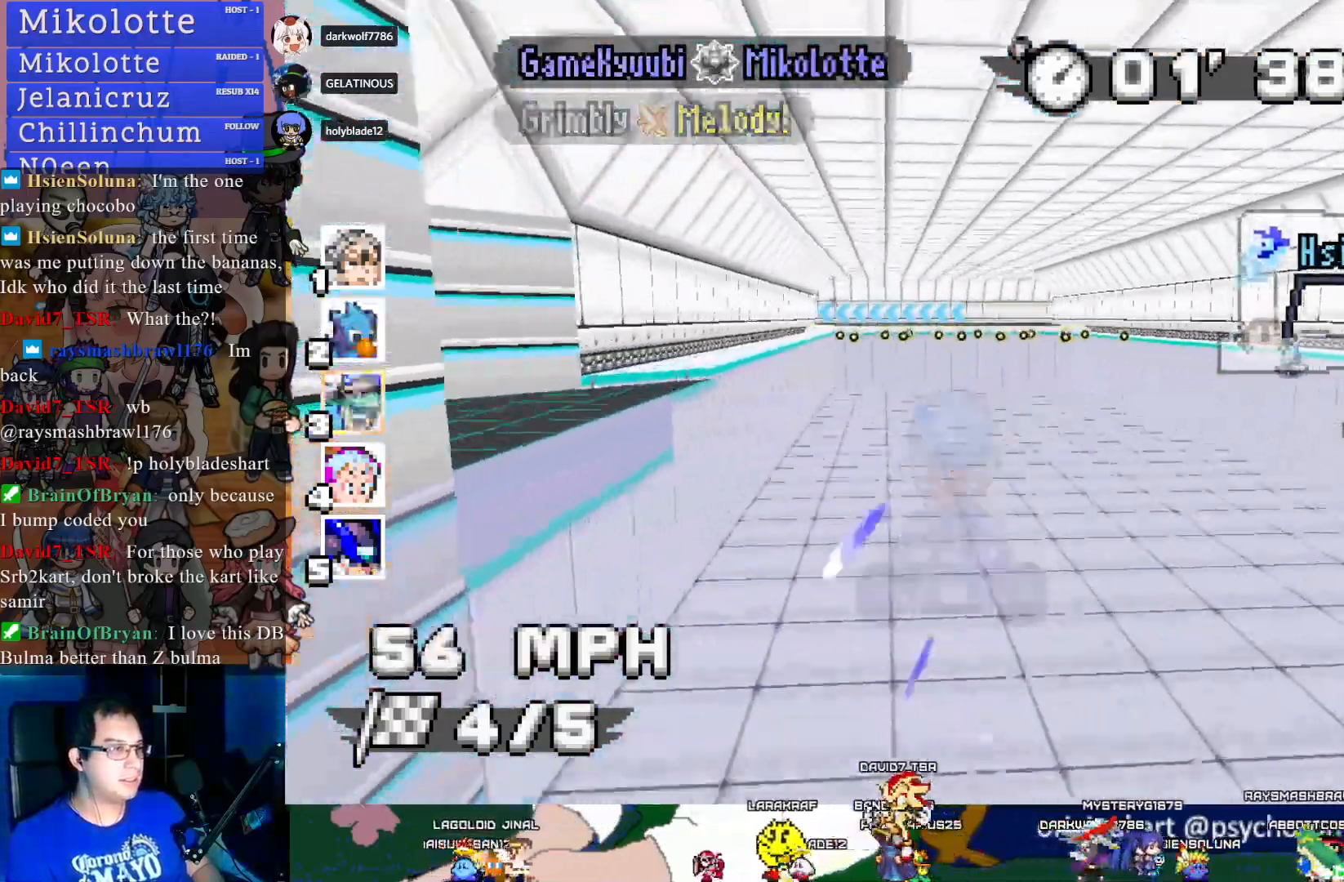
{"buttons": ["CROSS", "R1"], "left_stick": "center", "right_stick": "center", "events": [[183, "left_stick", "left"], [300, "R1", "down"], [467, "left_stick", "center"]]}
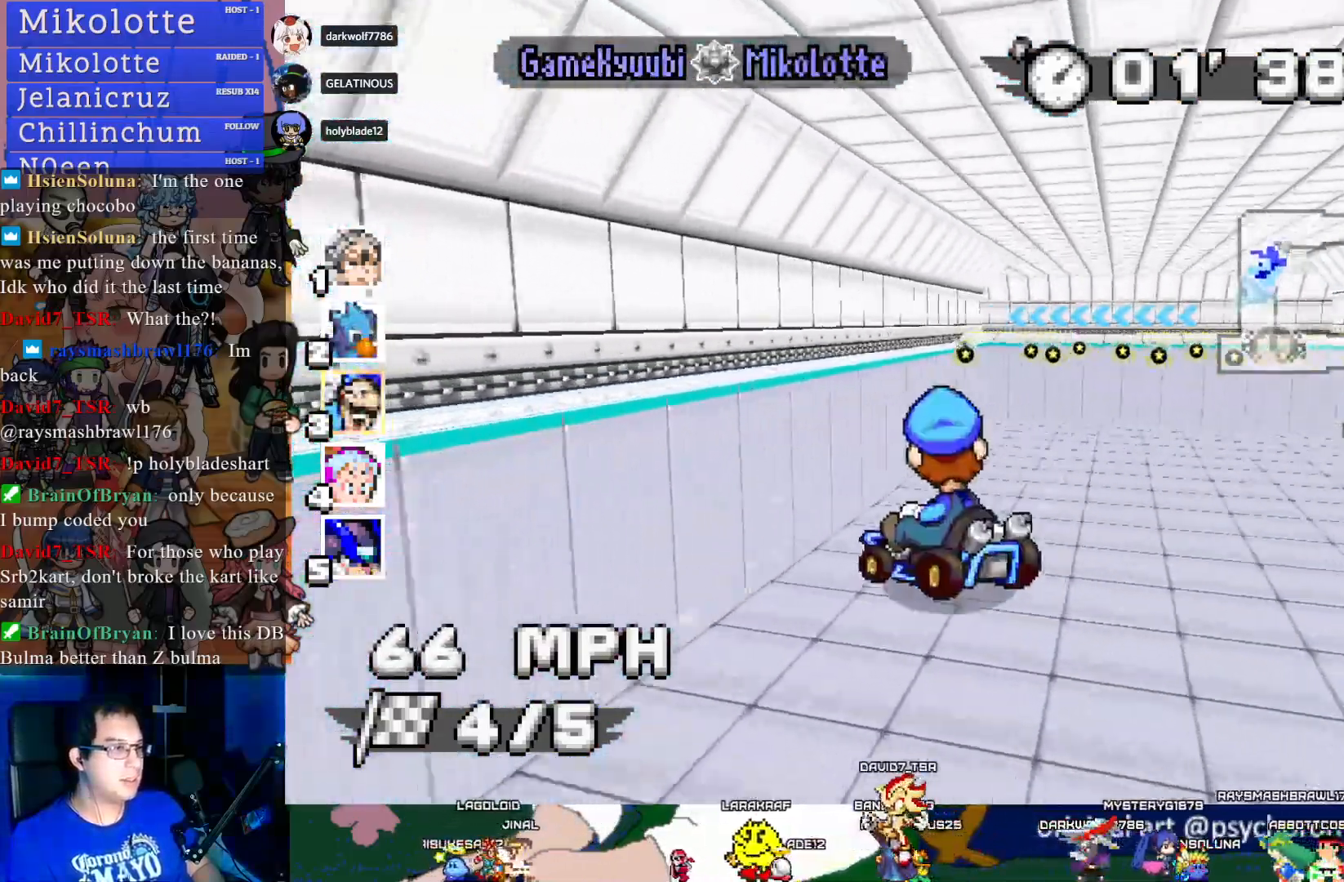
{"buttons": ["CROSS", "R1"], "left_stick": "center", "right_stick": "center", "events": [[17, "left_stick", "right"], [367, "left_stick", "center"]]}
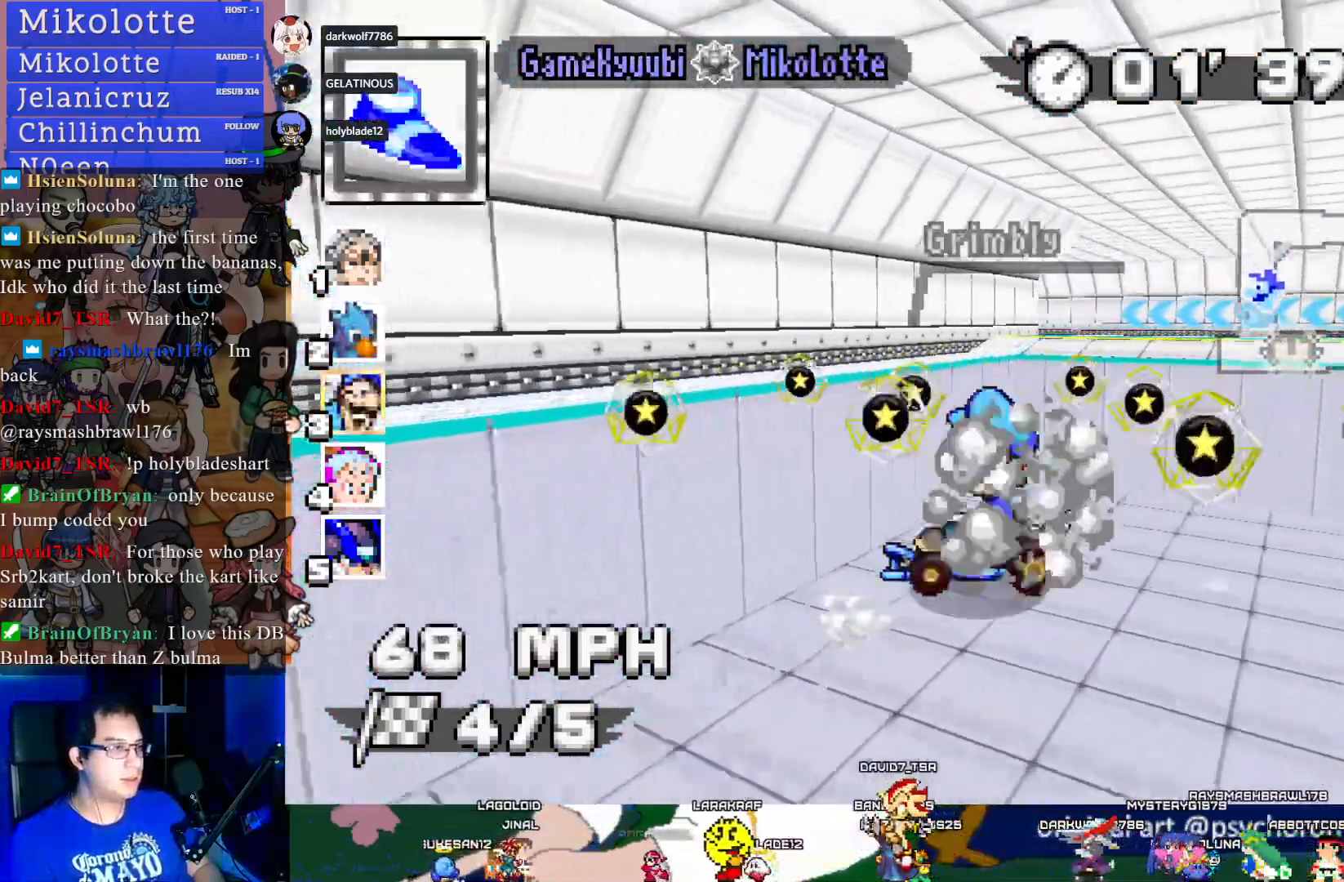
{"buttons": ["CROSS", "R1"], "left_stick": "center", "right_stick": "center", "events": [[150, "left_stick", "down-right"], [367, "left_stick", "center"]]}
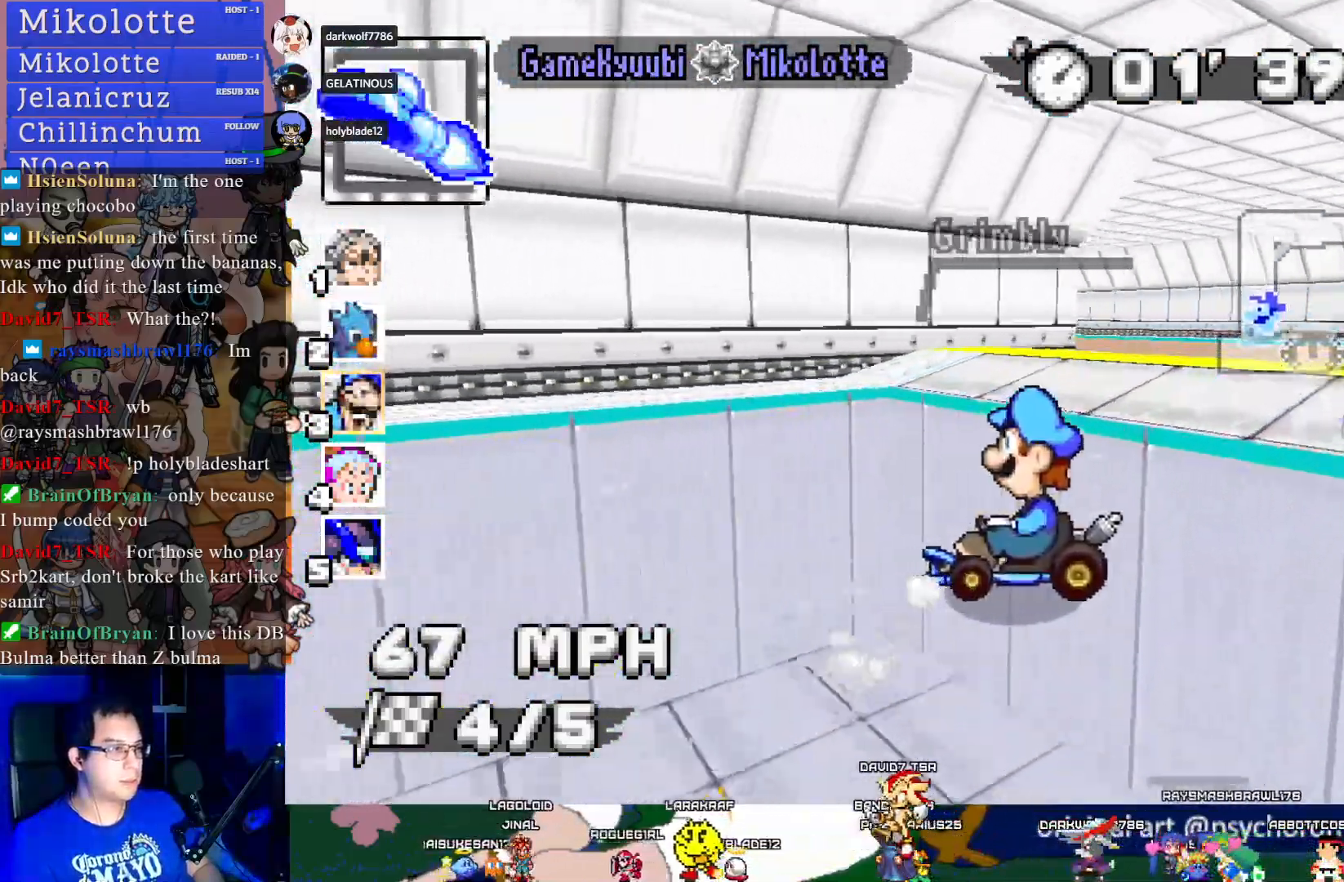
{"buttons": ["CROSS", "R1"], "left_stick": "center", "right_stick": "center", "events": []}
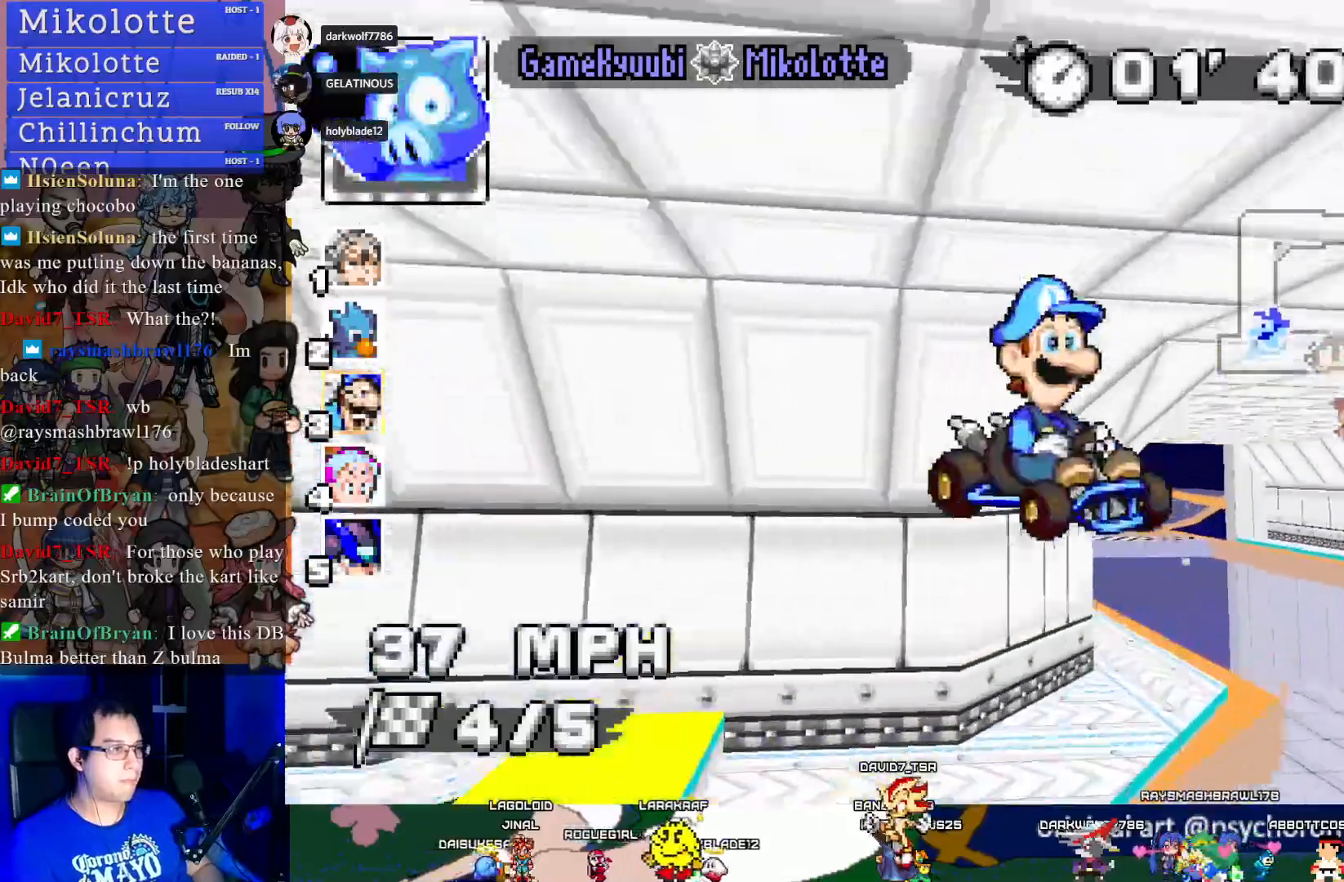
{"buttons": ["CROSS", "R1"], "left_stick": "left", "right_stick": "center", "events": [[383, "left_stick", "left"]]}
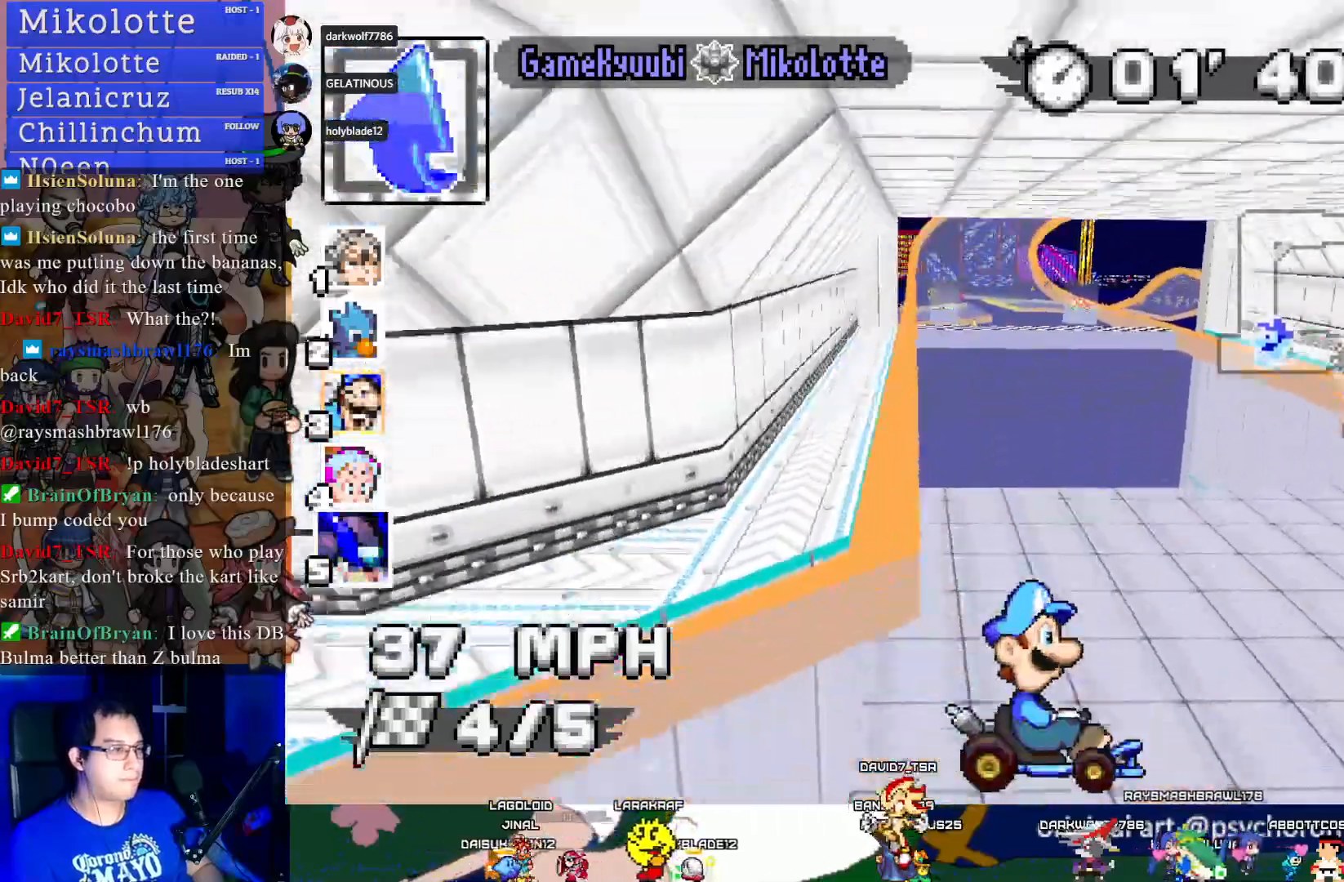
{"buttons": ["CROSS"], "left_stick": "right", "right_stick": "center", "events": [[200, "left_stick", "center"], [250, "R1", "up"], [250, "left_stick", "right"]]}
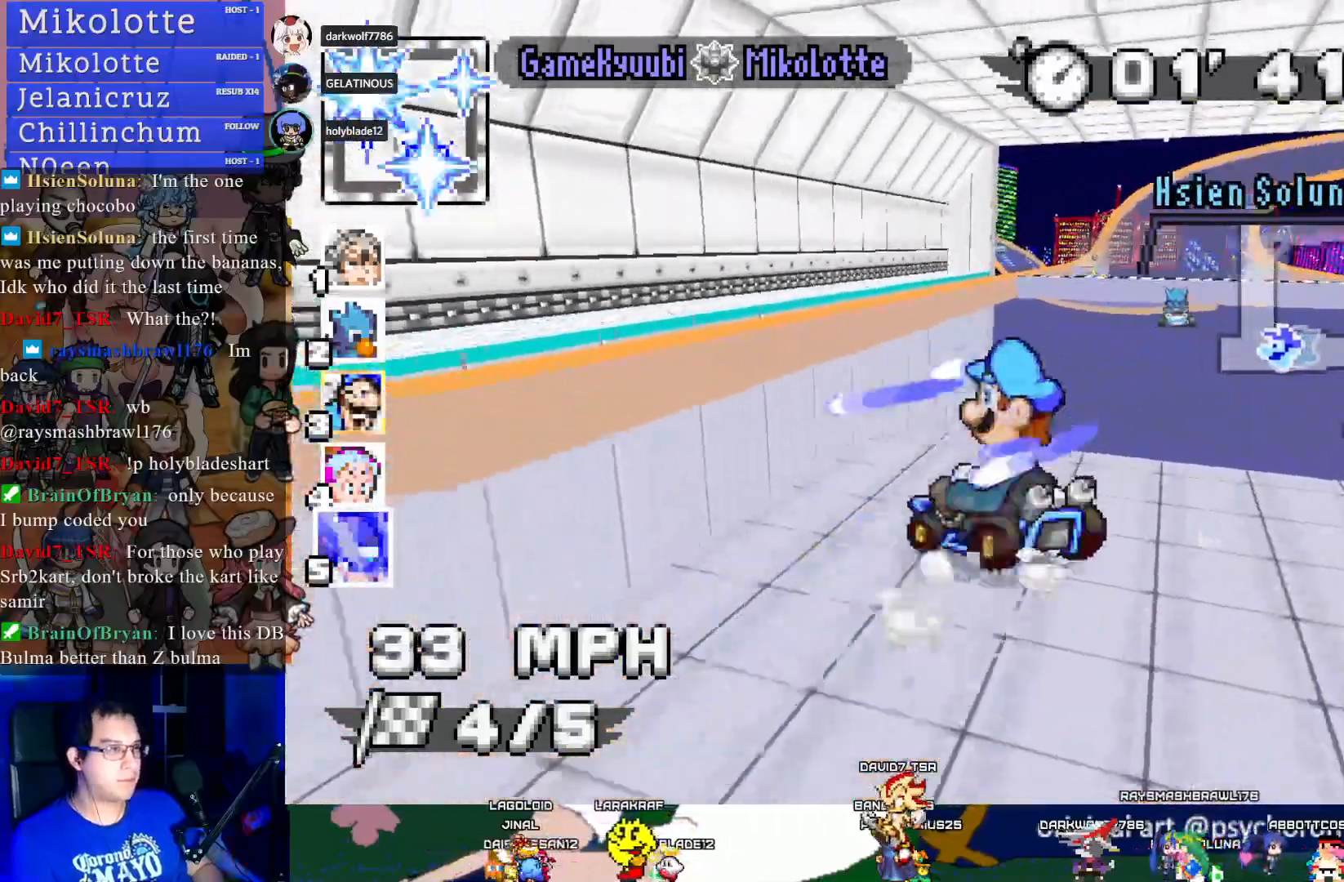
{"buttons": ["CROSS"], "left_stick": "center", "right_stick": "center", "events": [[333, "left_stick", "center"]]}
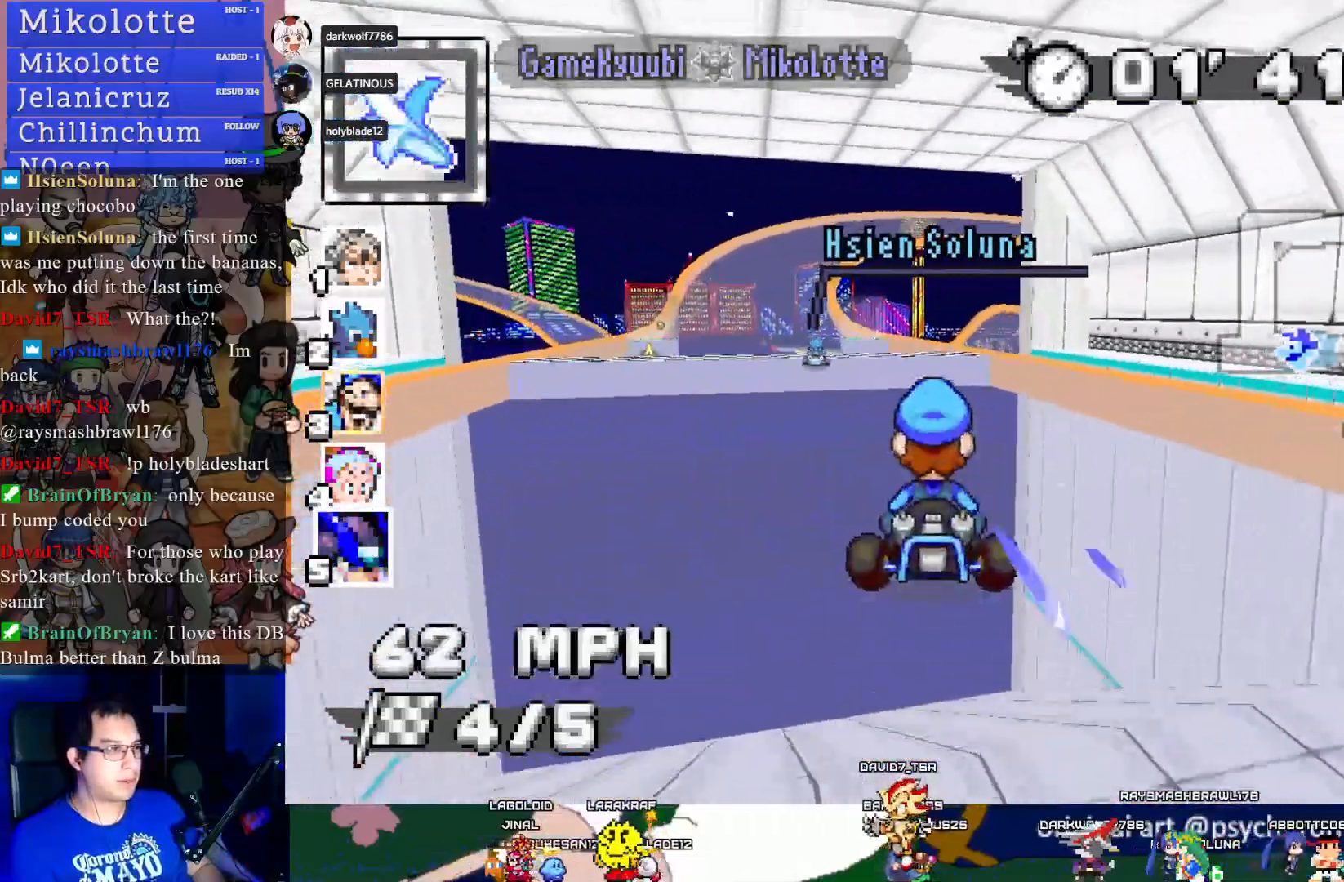
{"buttons": ["CROSS"], "left_stick": "down-right", "right_stick": "center", "events": [[67, "left_stick", "left"], [350, "left_stick", "center"], [433, "left_stick", "down-right"]]}
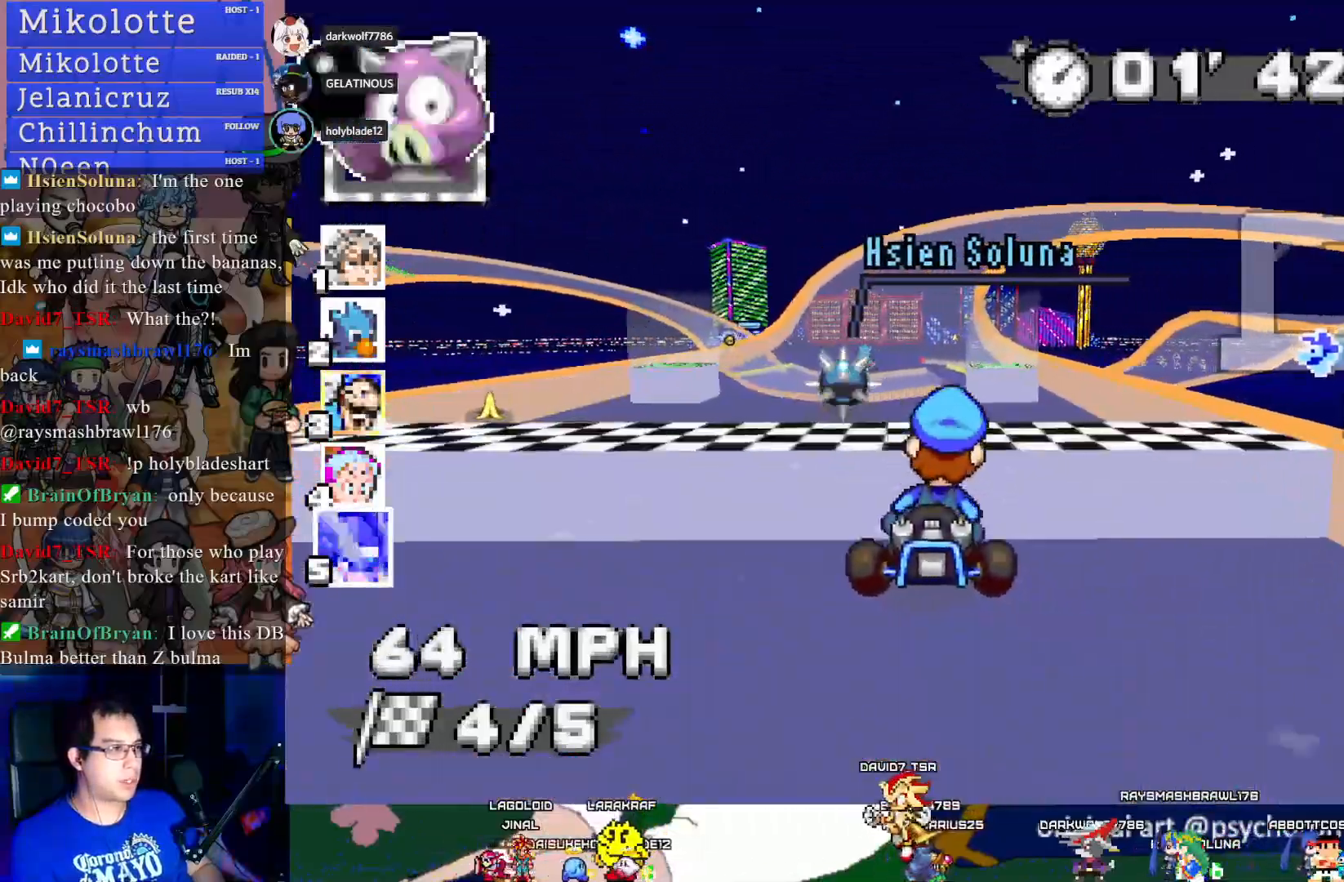
{"buttons": ["CROSS"], "left_stick": "center", "right_stick": "center", "events": [[100, "left_stick", "center"], [333, "left_stick", "left"], [433, "left_stick", "center"]]}
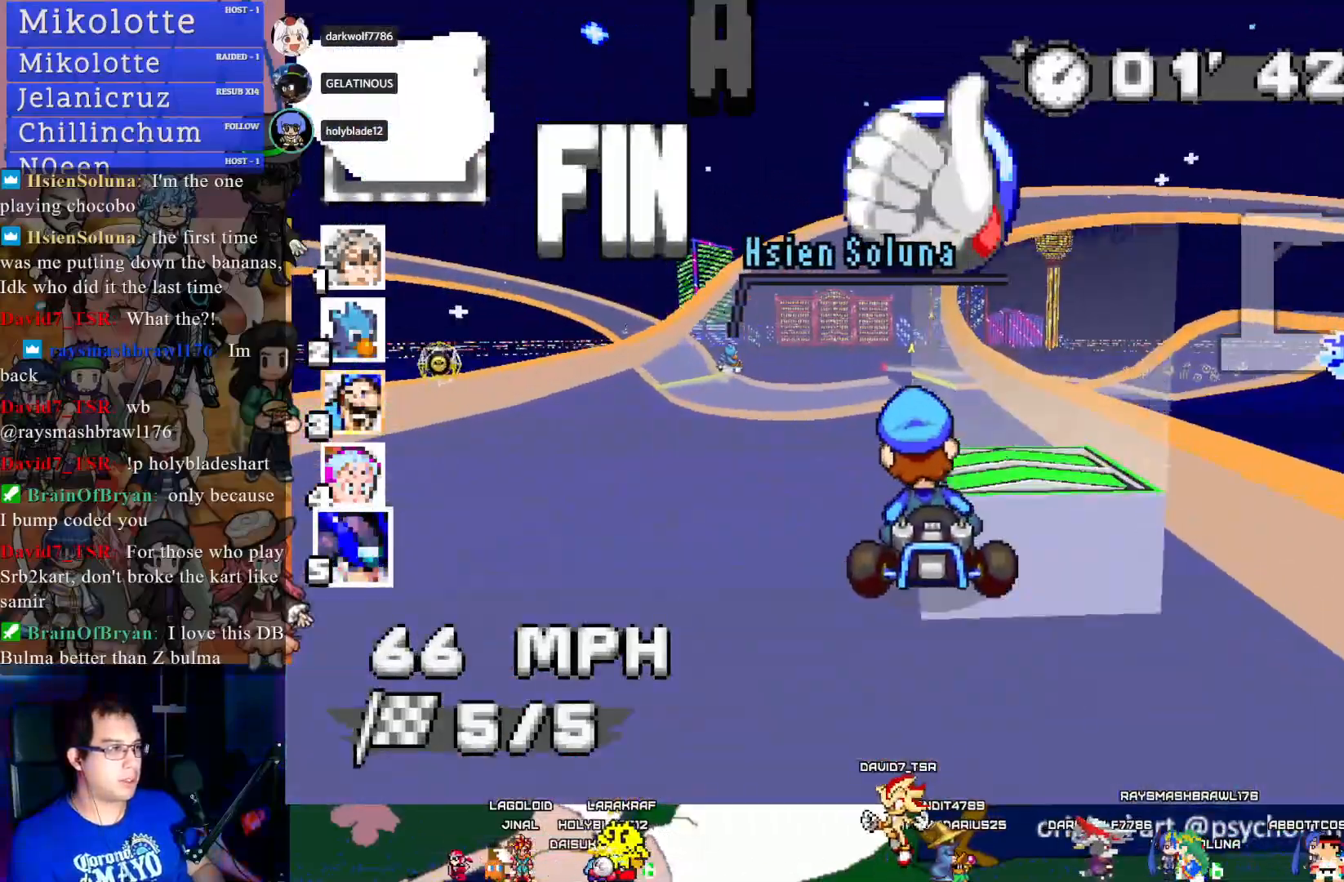
{"buttons": ["CROSS", "R1"], "left_stick": "center", "right_stick": "center", "events": [[117, "left_stick", "down-right"], [233, "left_stick", "center"], [383, "R1", "down"], [383, "left_stick", "right"], [483, "left_stick", "center"]]}
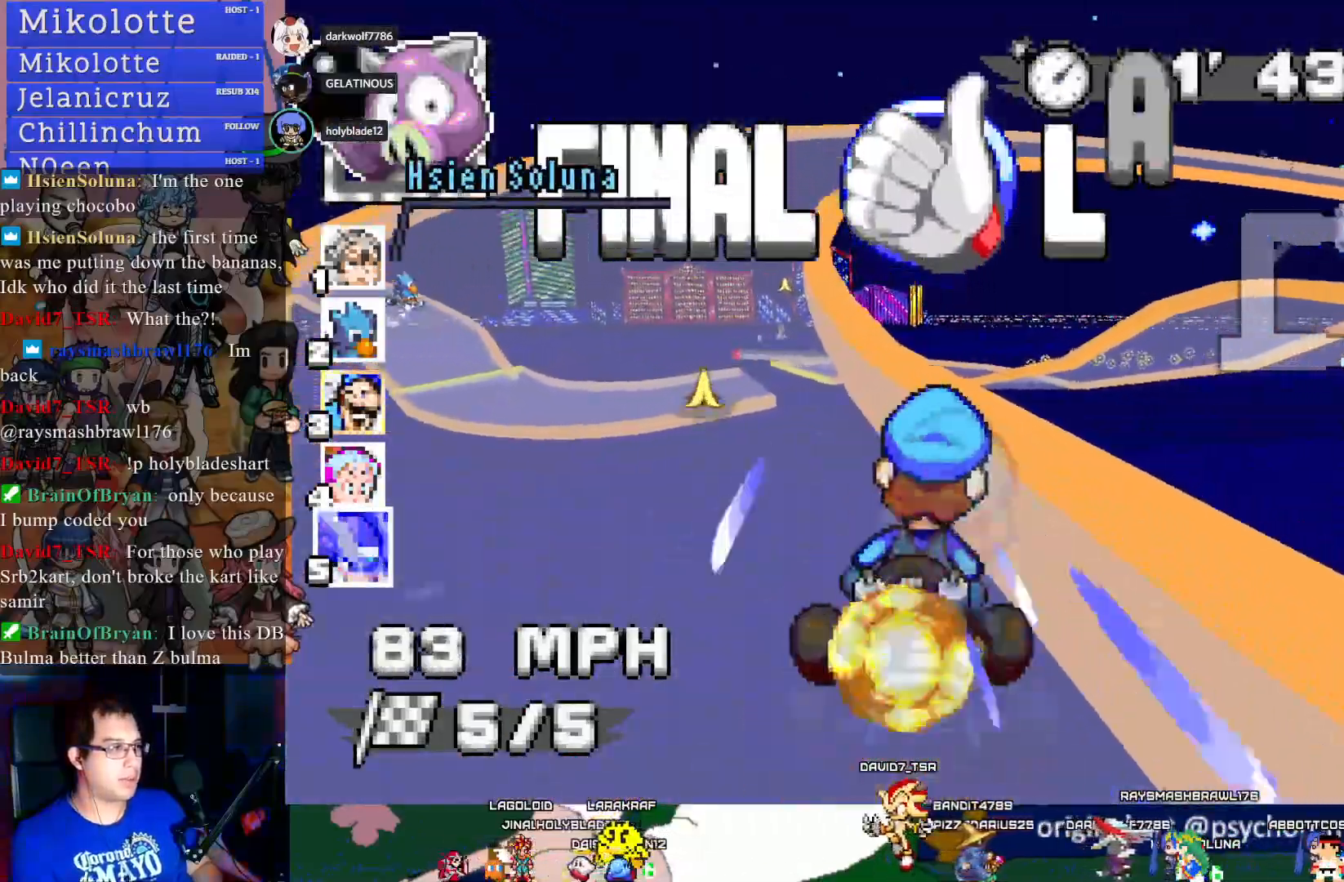
{"buttons": ["CROSS", "R1"], "left_stick": "center", "right_stick": "center", "events": [[17, "left_stick", "left"], [217, "left_stick", "right"], [367, "left_stick", "center"], [450, "left_stick", "down-right"], [500, "left_stick", "center"]]}